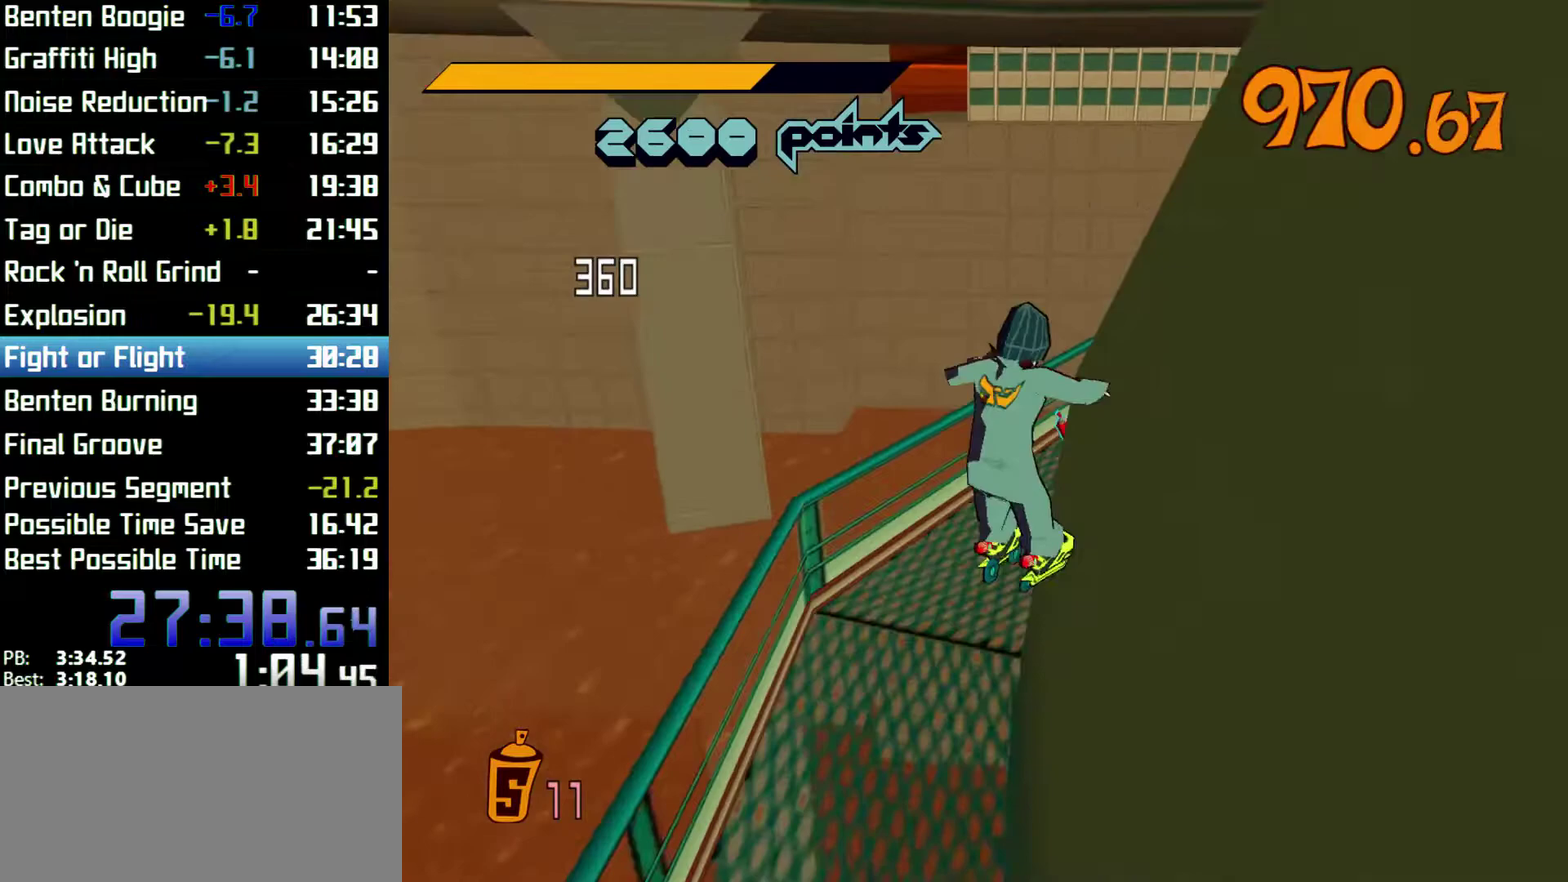
Gameplay with a controller (Xbox layout); each line is a JSON object with the inputs held at the frame after it. "events" lists button and stick changes between this image and that frame as [ms after this image, input, new state], when the widget could be followed in between. Not read: L1 L3 R1 R3.
{"buttons": [], "left_stick": "up-right", "right_stick": "center"}
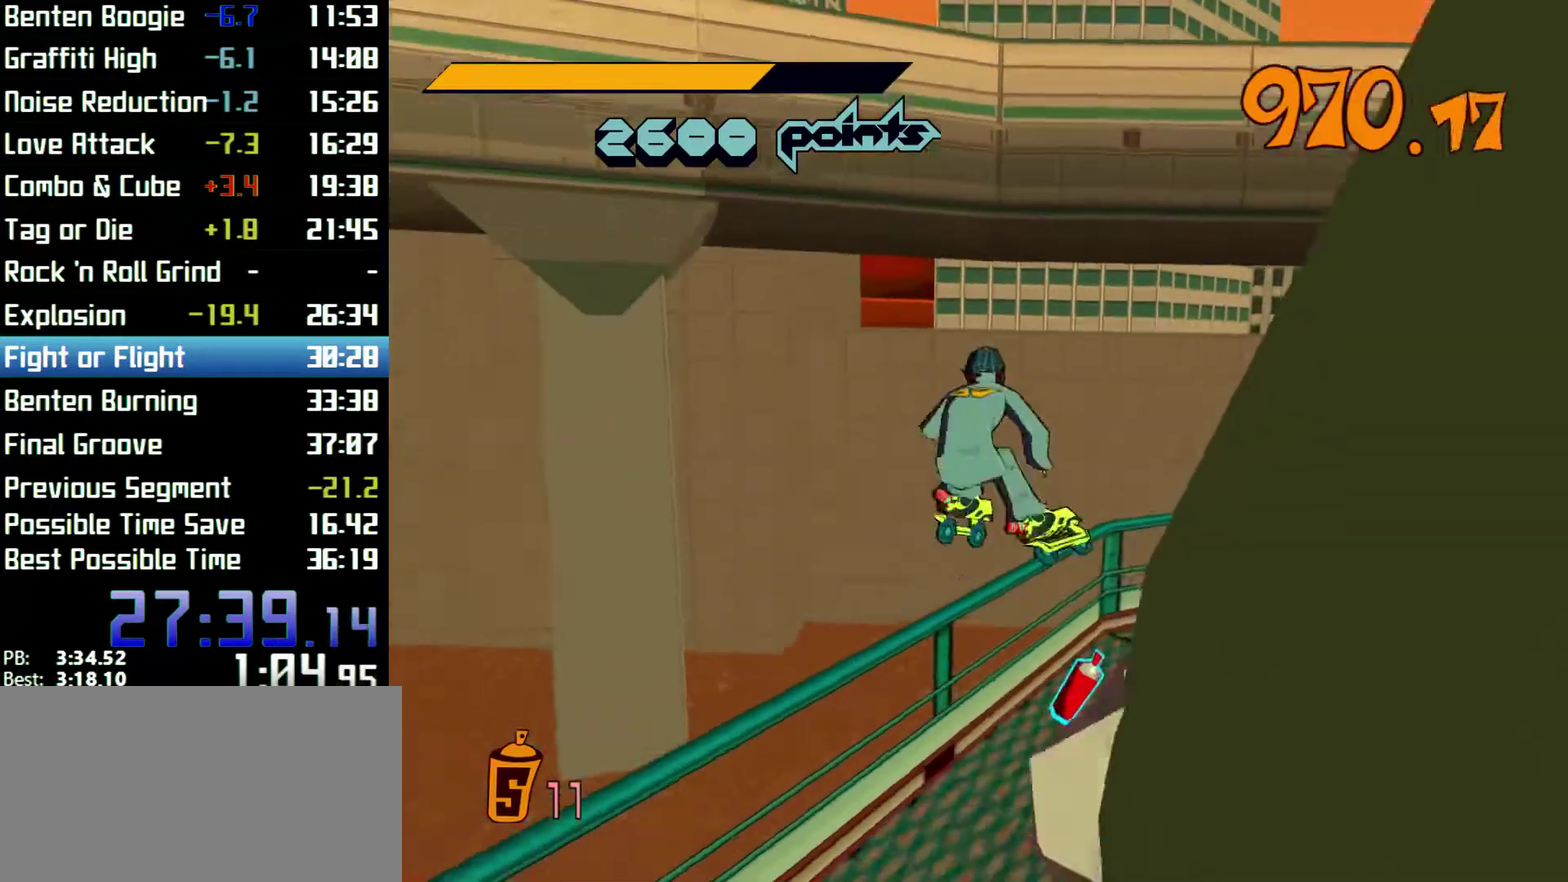
{"buttons": [], "left_stick": "up-right", "right_stick": "center"}
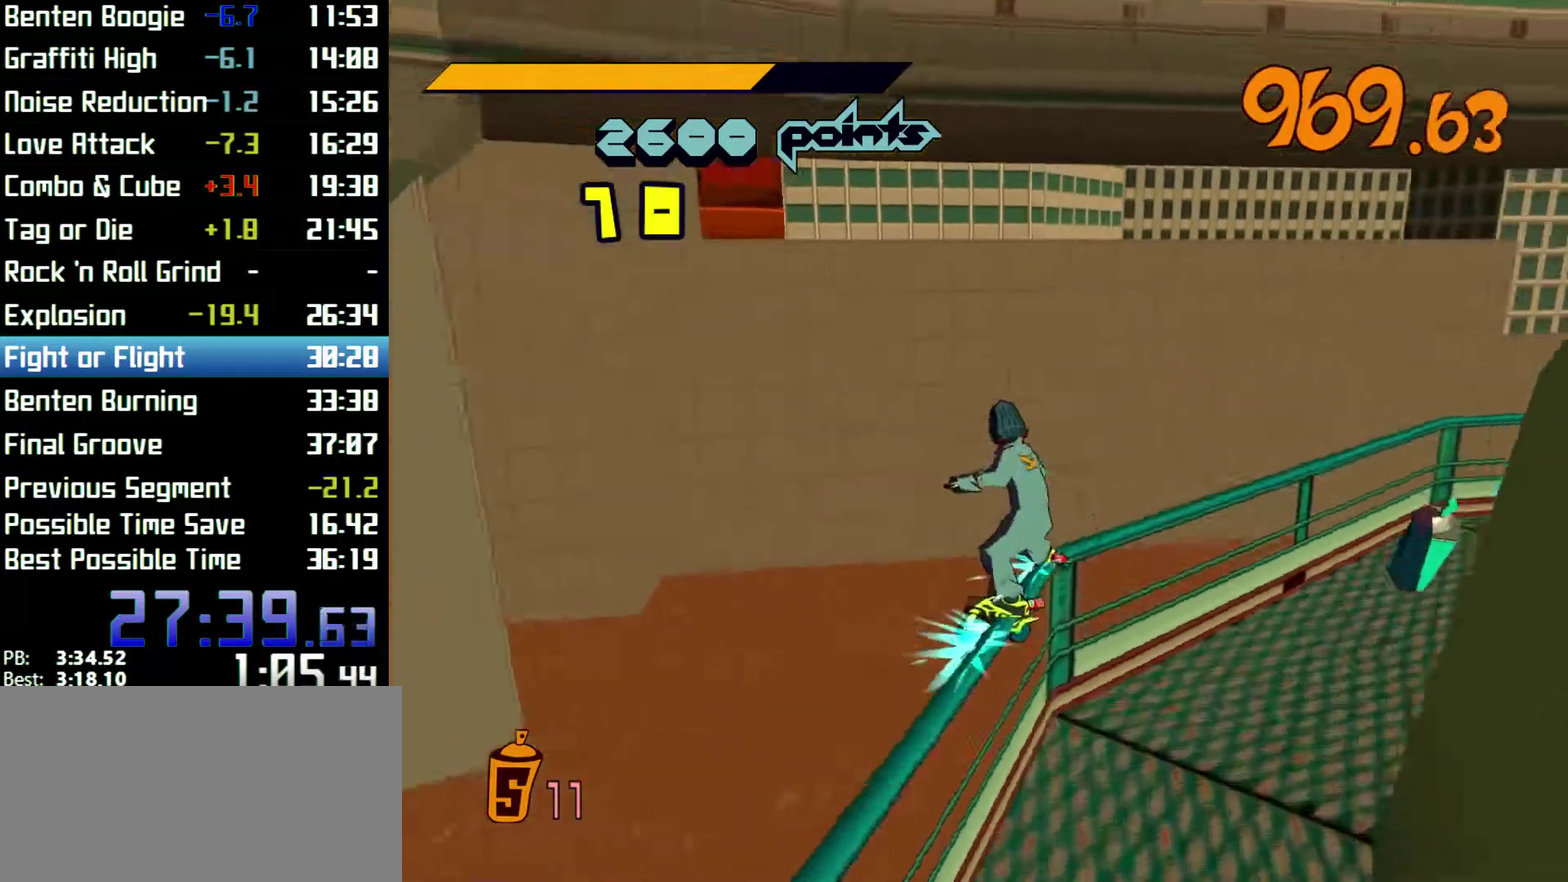
{"buttons": [], "left_stick": "down-left", "right_stick": "center", "events": [[67, "A", "down"], [100, "A", "up"], [333, "left_stick", "down-right"], [400, "left_stick", "down-left"]]}
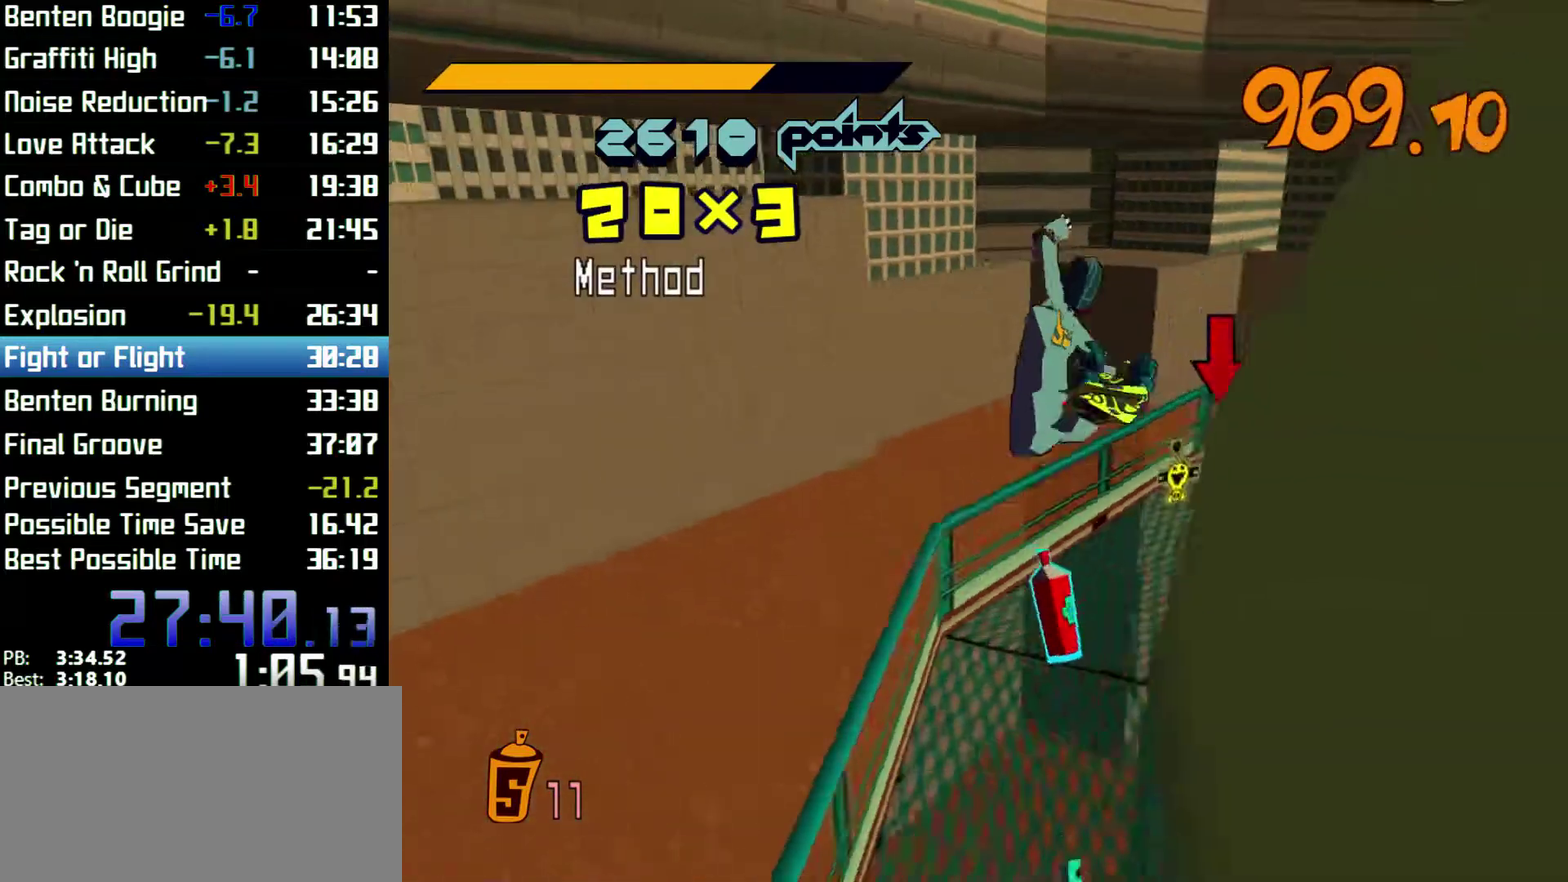
{"buttons": ["L2"], "left_stick": "down", "right_stick": "center"}
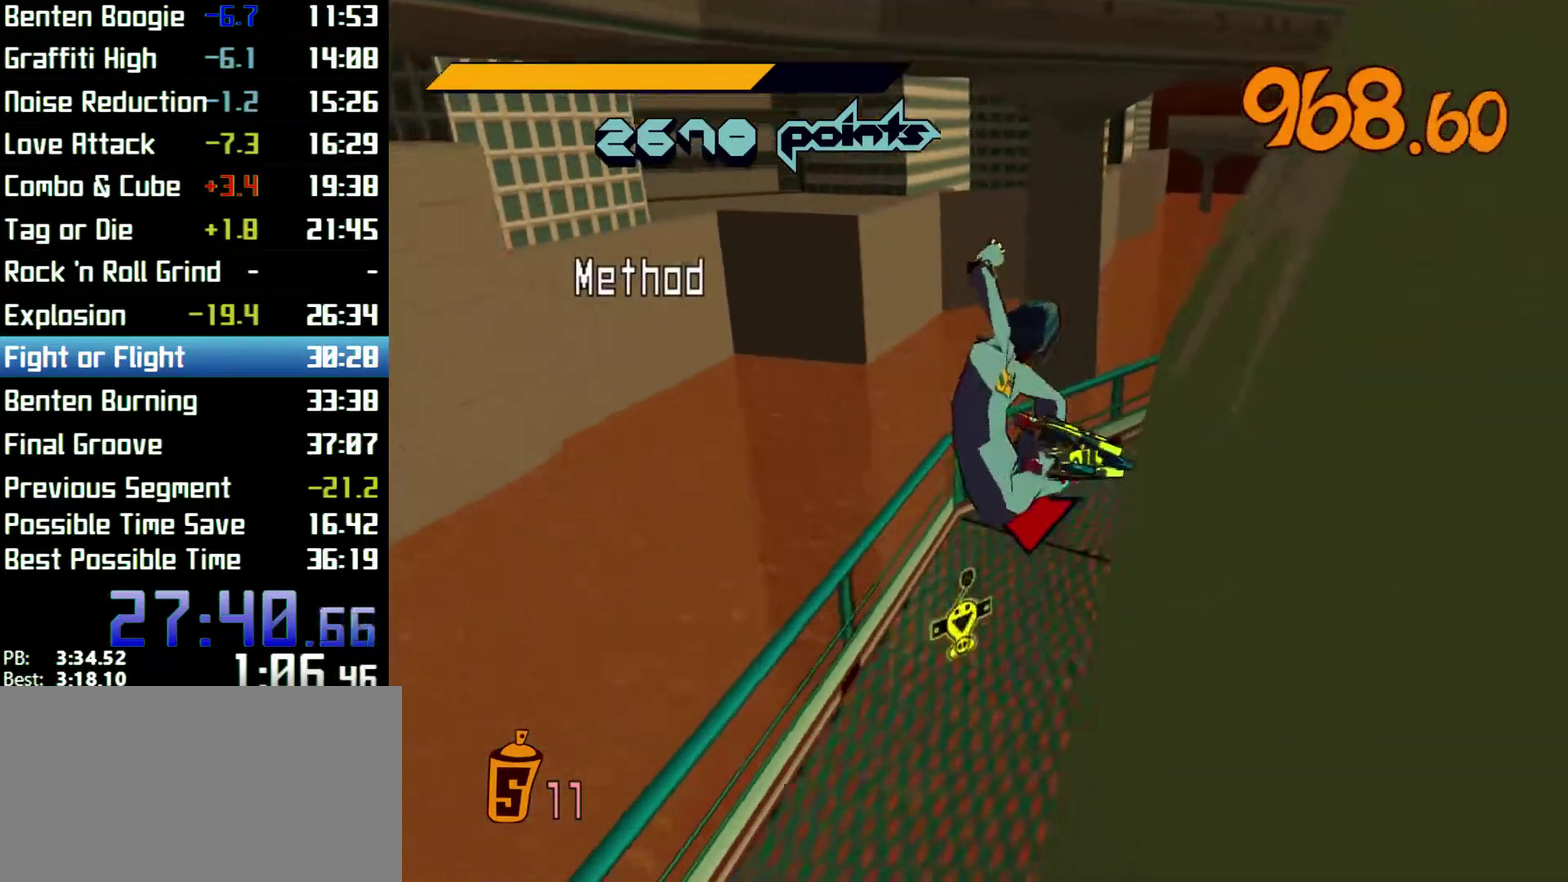
{"buttons": [], "left_stick": "up", "right_stick": "center"}
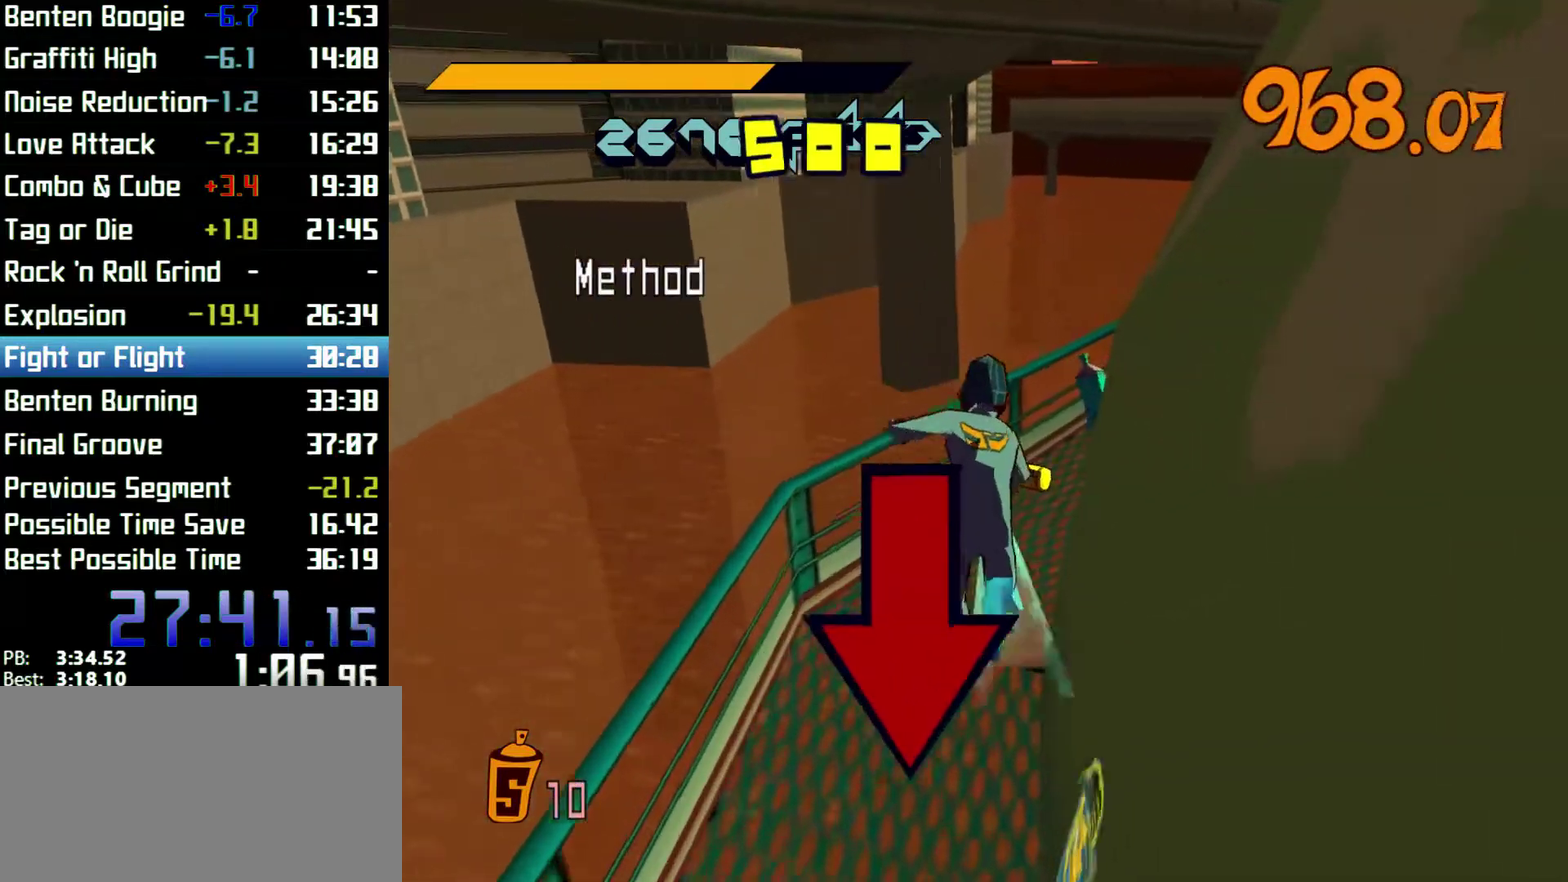
{"buttons": ["R2"], "left_stick": "up", "right_stick": "right", "events": [[433, "right_stick", "right"], [500, "R2", "down"]]}
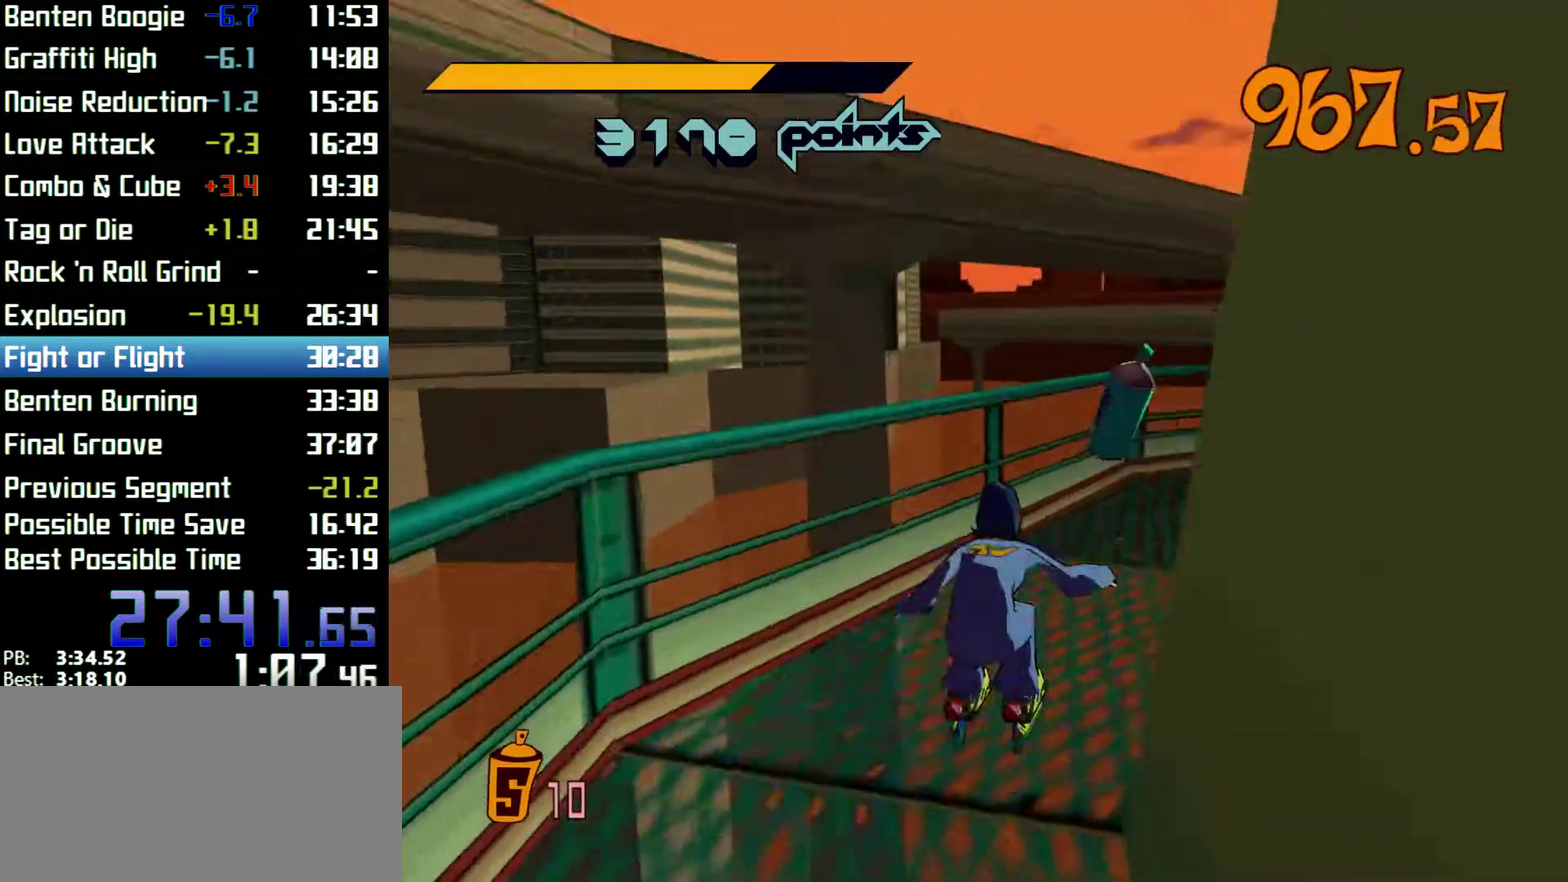
{"buttons": ["R2"], "left_stick": "up", "right_stick": "center", "events": [[167, "right_stick", "center"]]}
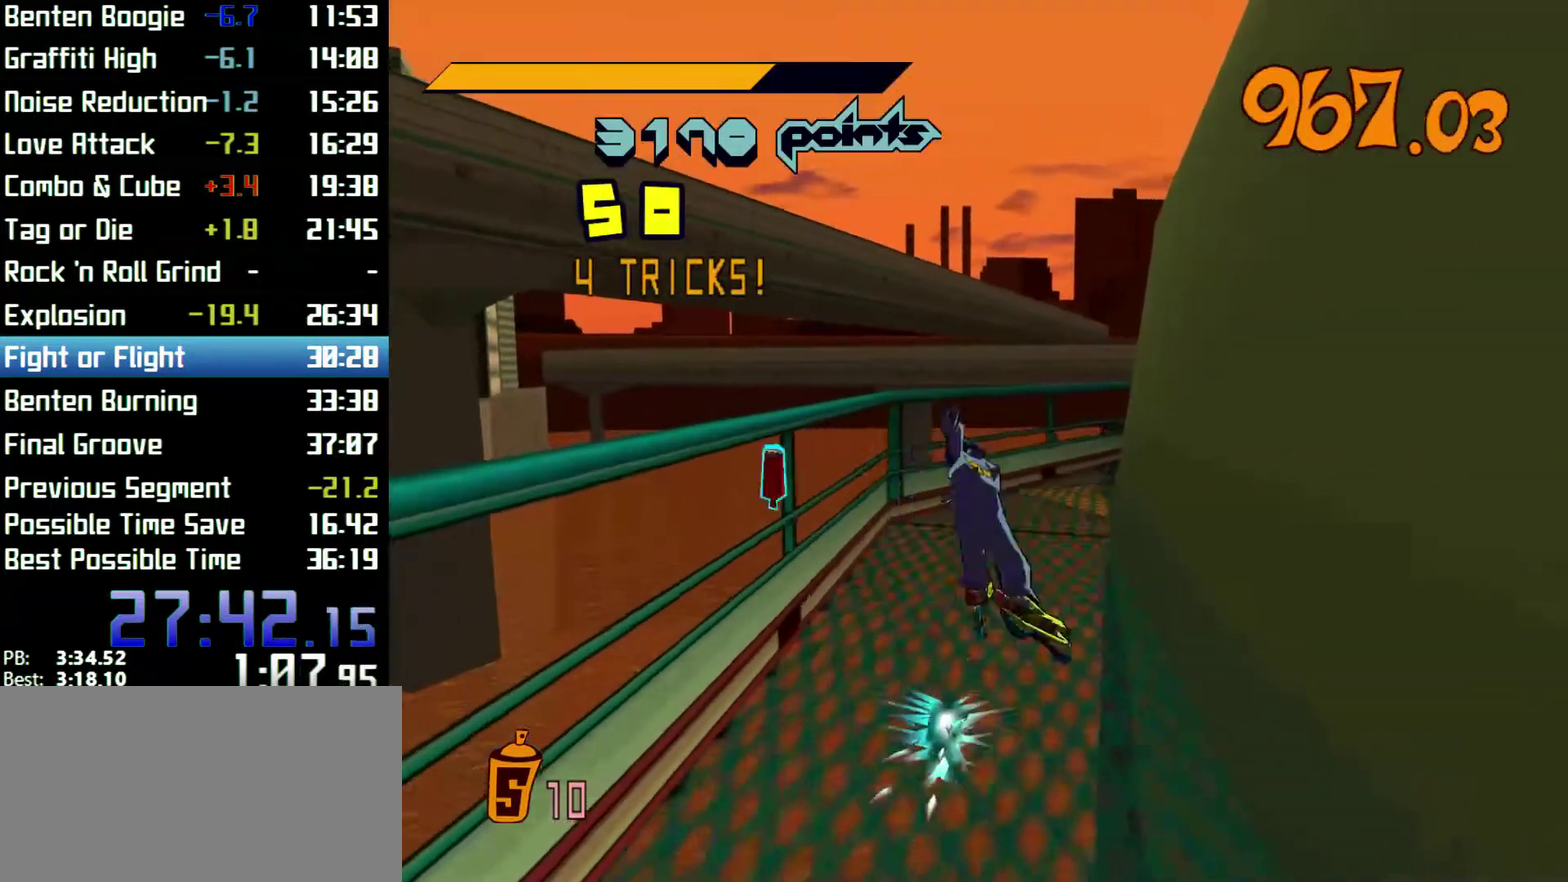
{"buttons": ["A", "R2"], "left_stick": "up", "right_stick": "center", "events": [[167, "right_stick", "right"], [333, "right_stick", "center"], [400, "A", "down"]]}
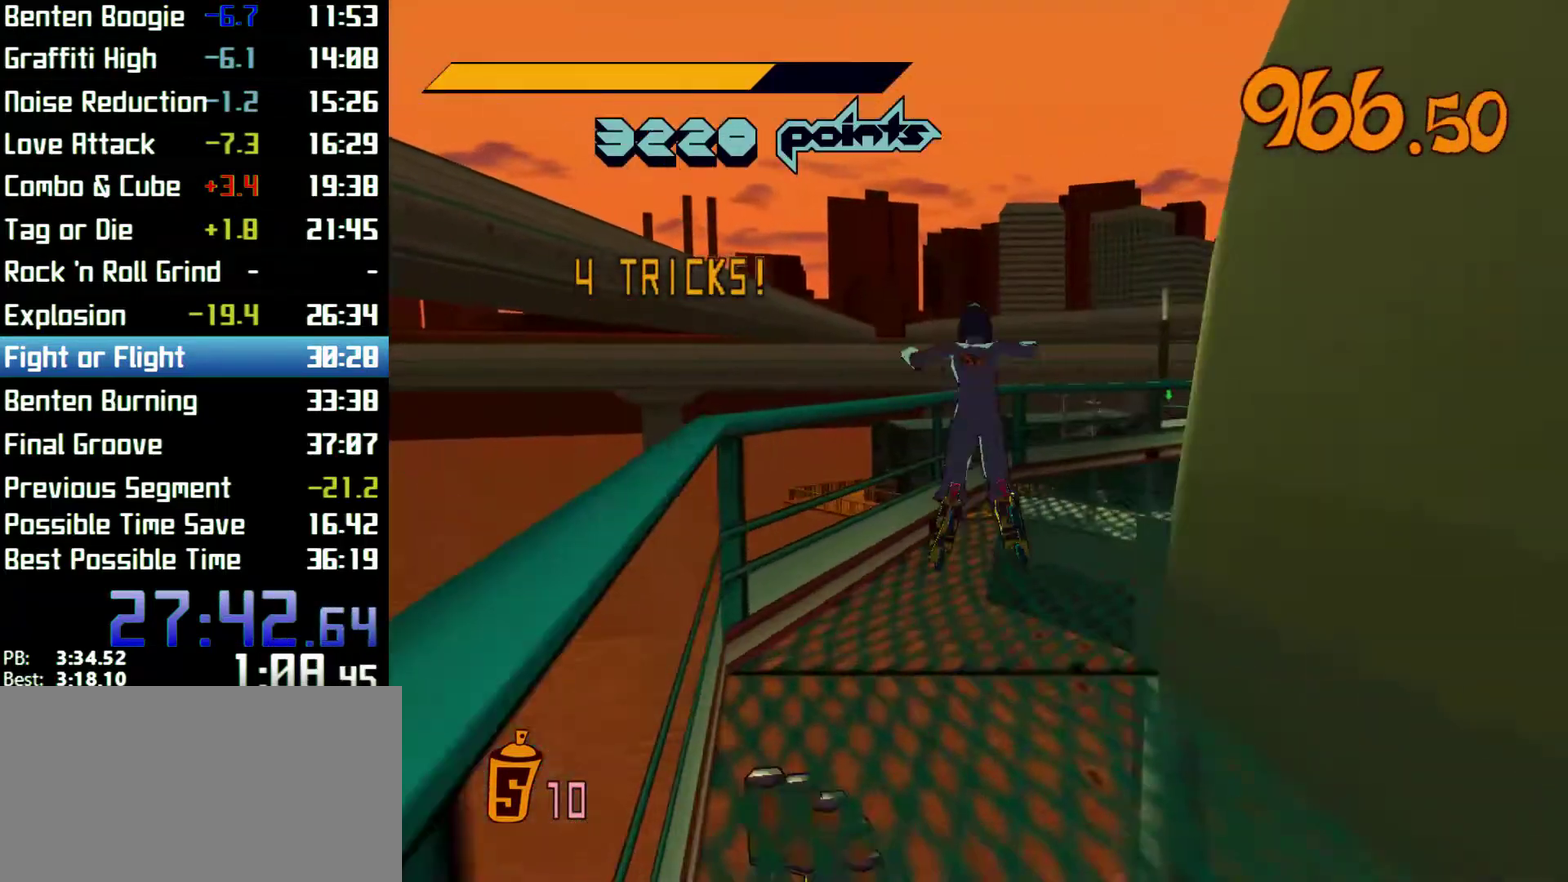
{"buttons": ["R2"], "left_stick": "up-right", "right_stick": "center", "events": [[167, "left_stick", "up-right"], [400, "A", "up"]]}
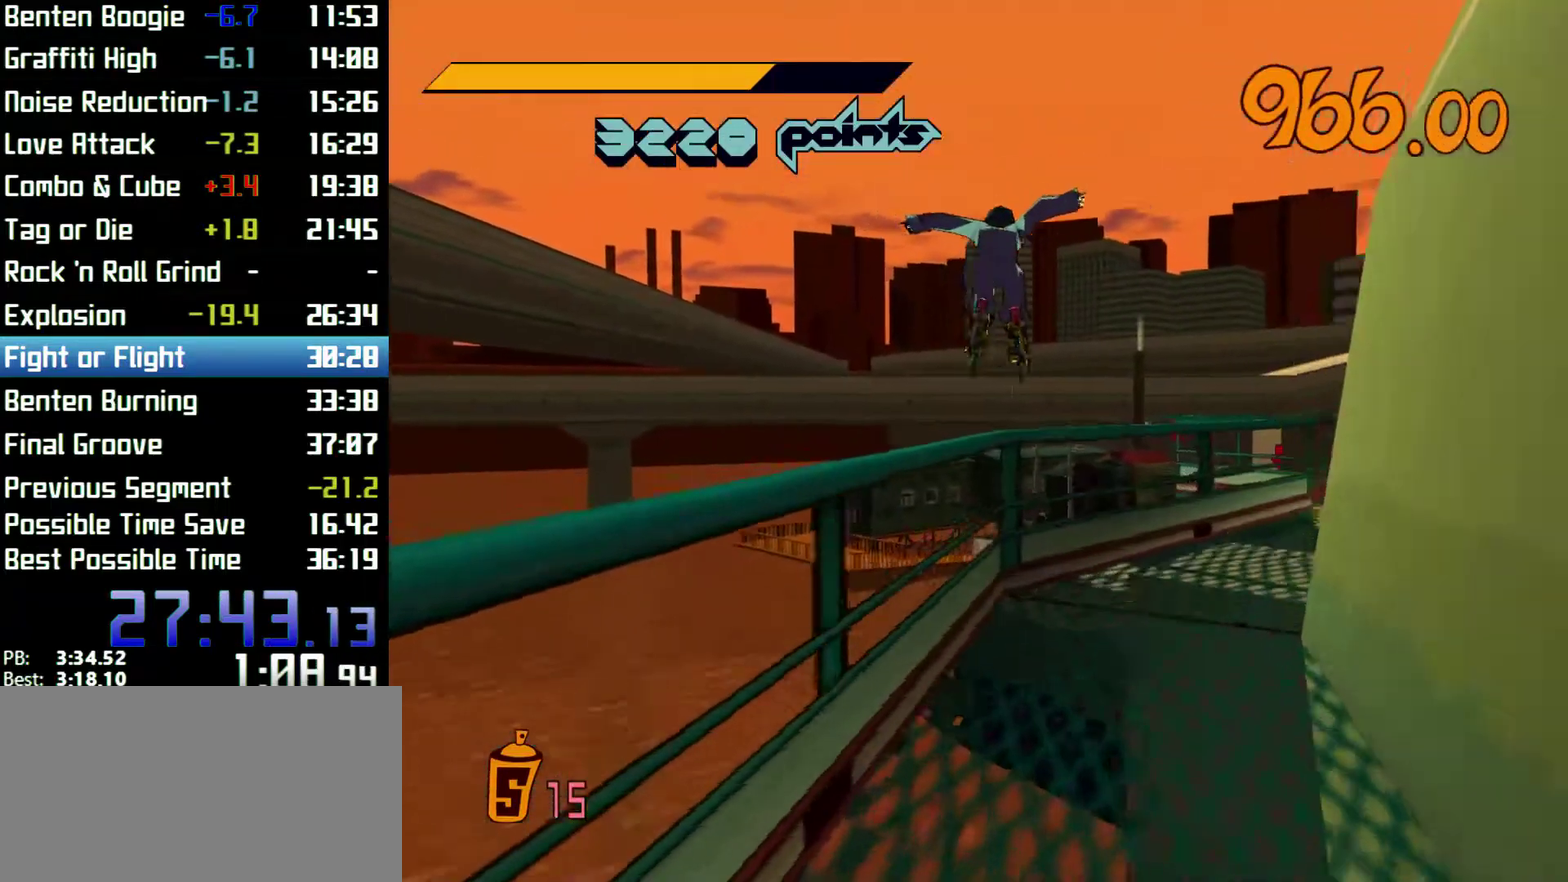
{"buttons": ["A", "R2"], "left_stick": "up-right", "right_stick": "center", "events": [[433, "A", "down"]]}
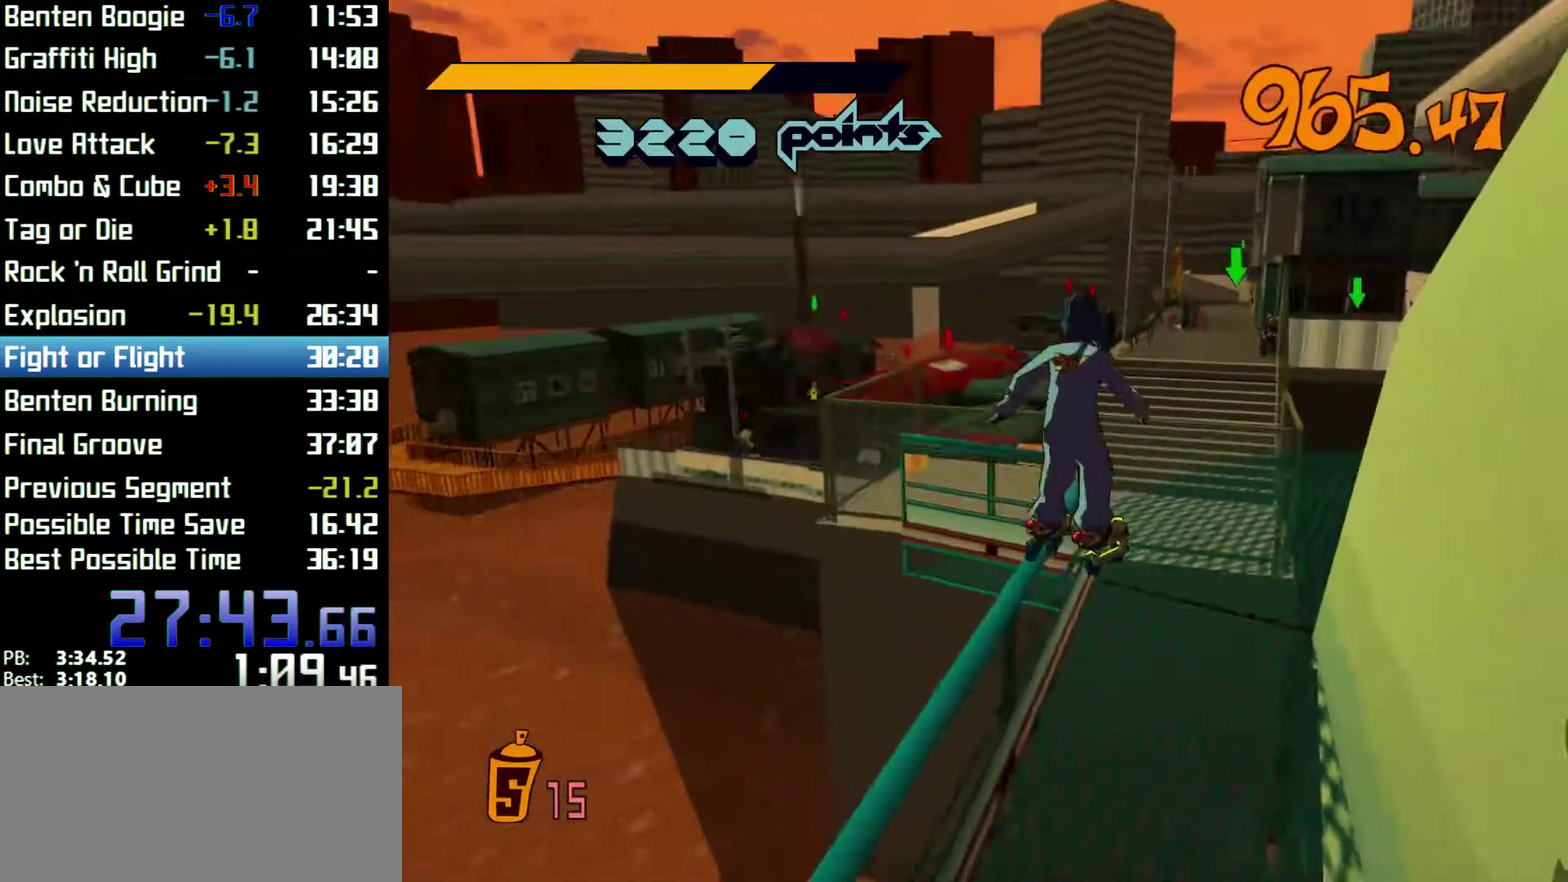
{"buttons": ["R2"], "left_stick": "up", "right_stick": "center", "events": [[33, "left_stick", "up"], [133, "A", "up"], [167, "left_stick", "up-left"], [400, "left_stick", "up"]]}
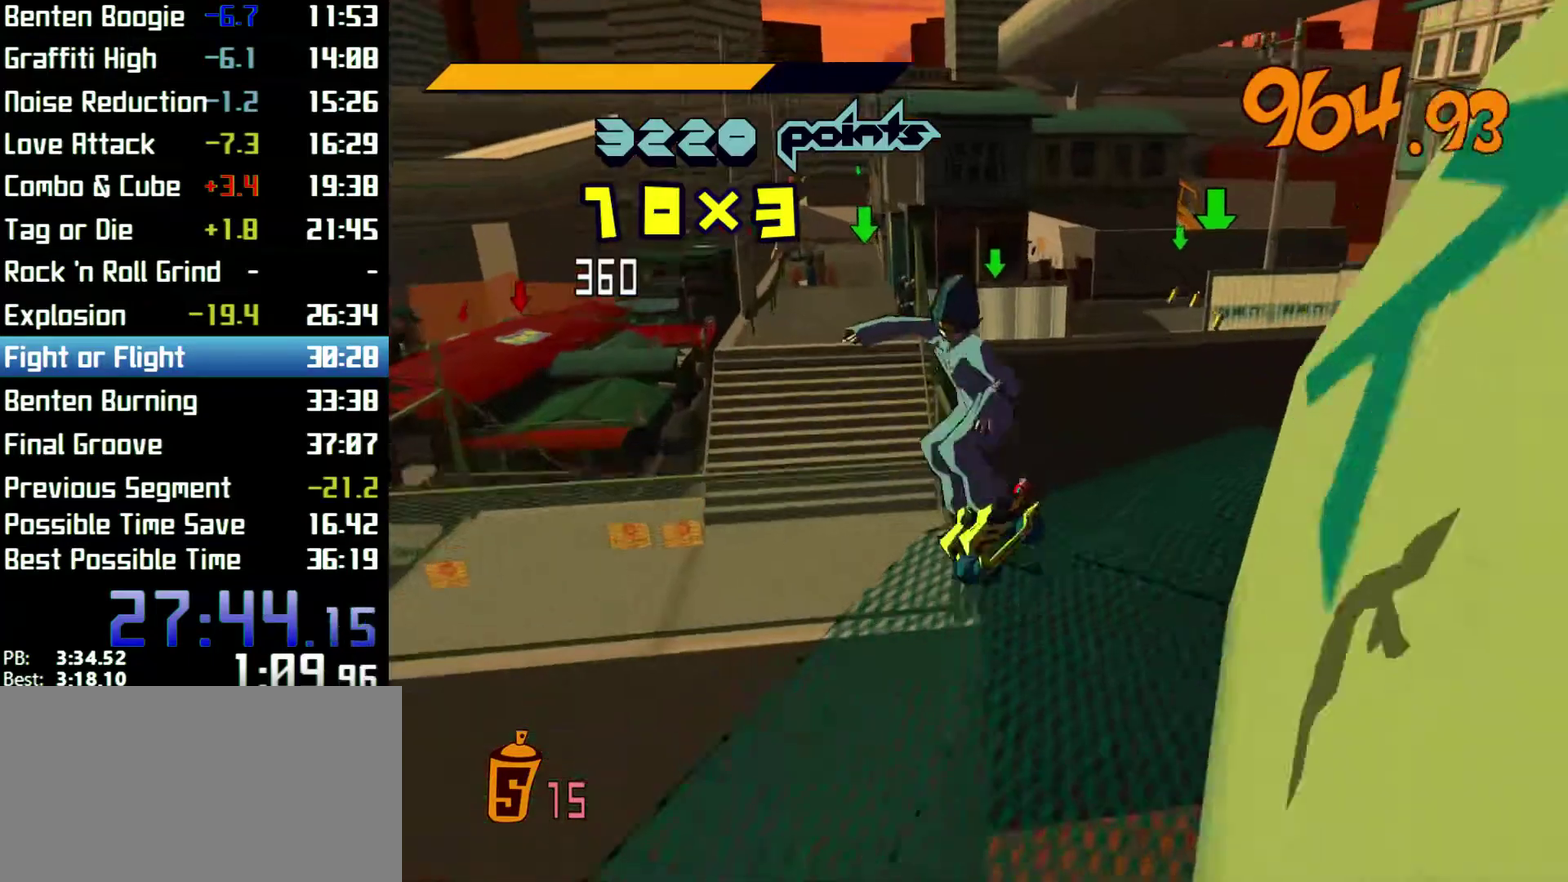
{"buttons": ["R2"], "left_stick": "up", "right_stick": "center", "events": [[133, "left_stick", "up-left"], [267, "left_stick", "up"]]}
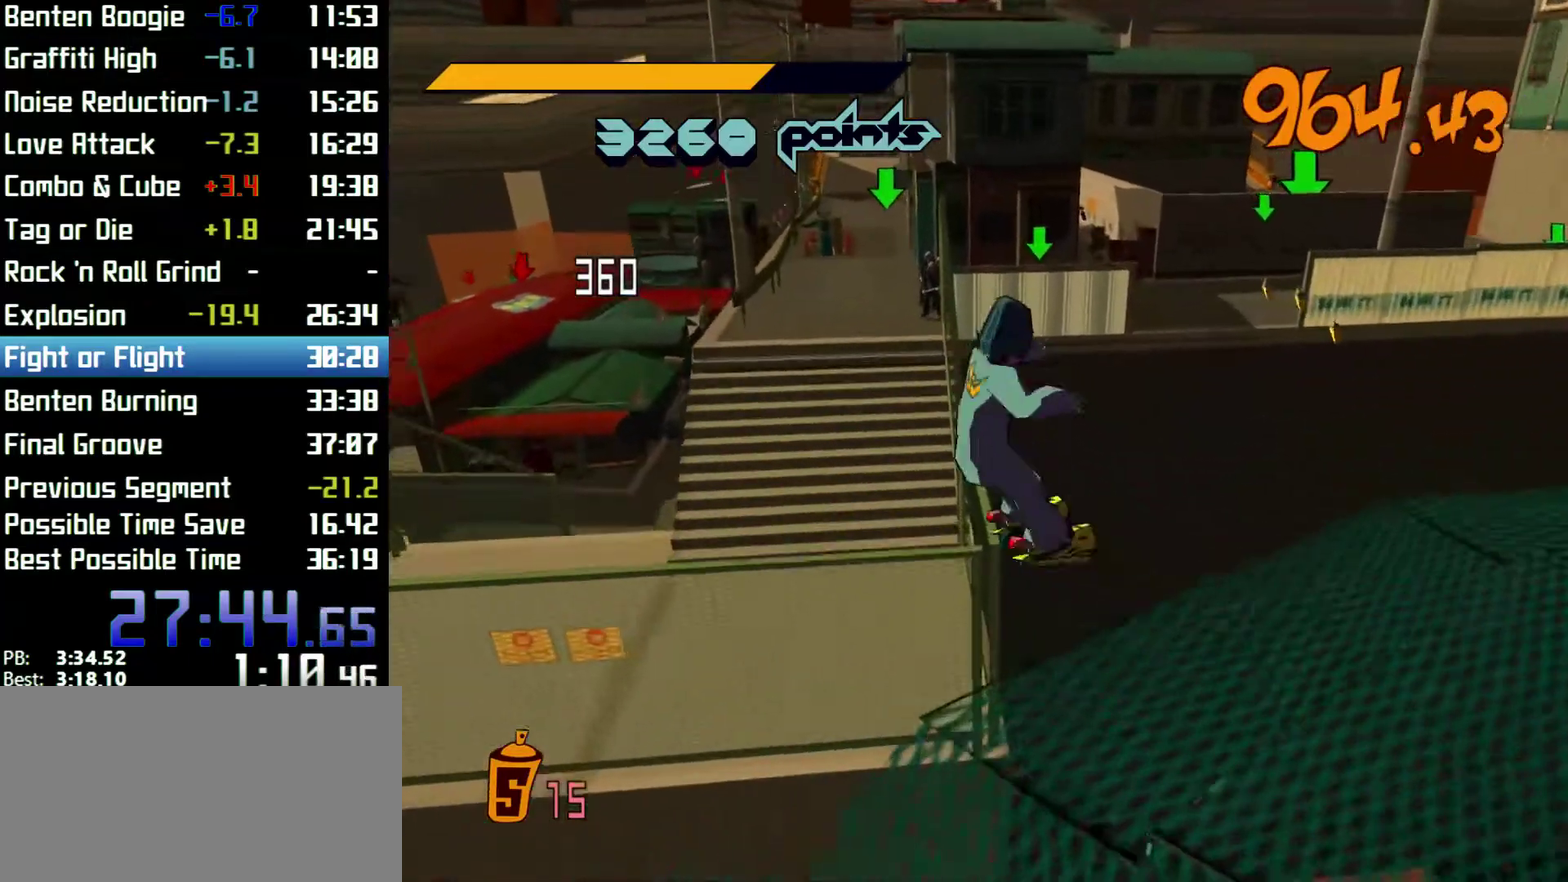
{"buttons": ["R2"], "left_stick": "up", "right_stick": "center"}
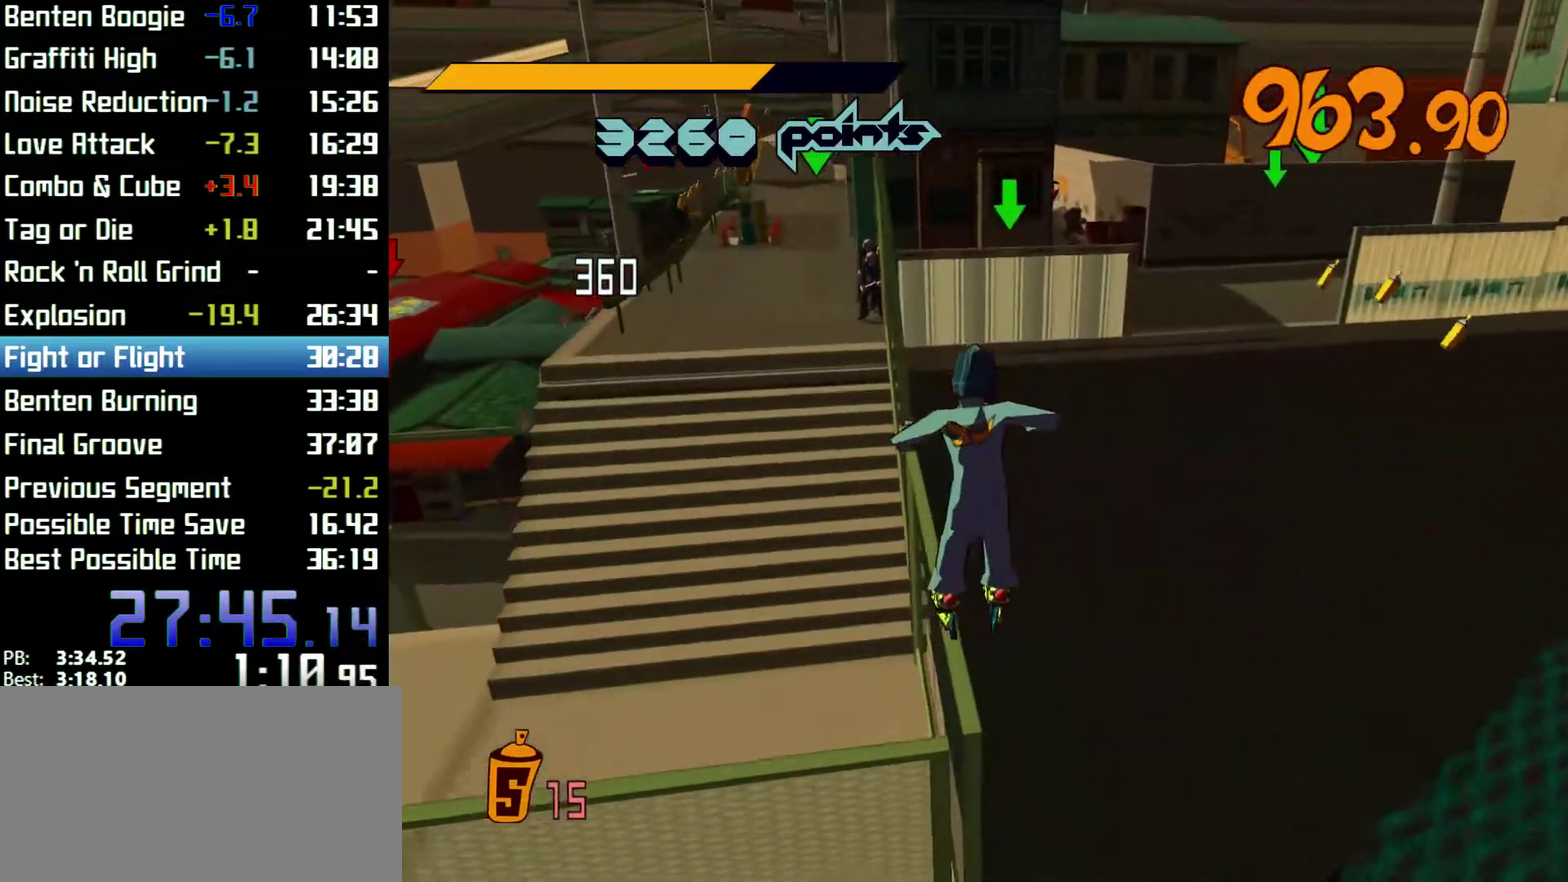
{"buttons": ["A", "R2"], "left_stick": "up-left", "right_stick": "center", "events": [[33, "left_stick", "up-left"], [500, "A", "down"]]}
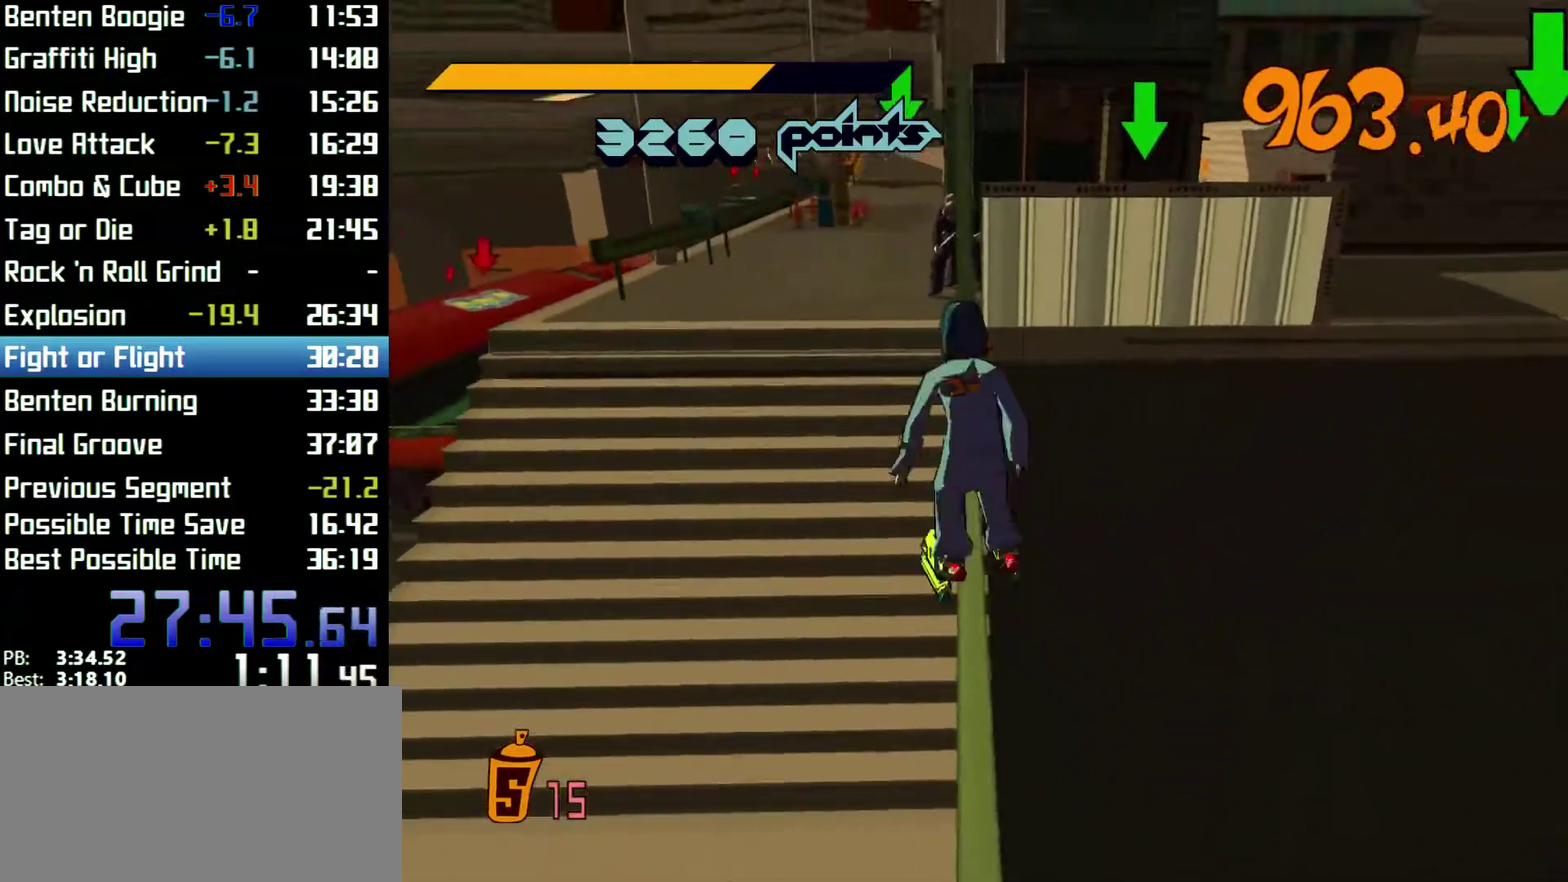
{"buttons": ["R2"], "left_stick": "up", "right_stick": "center", "events": [[100, "left_stick", "up"], [133, "A", "up"], [367, "left_stick", "up-right"], [500, "left_stick", "up"]]}
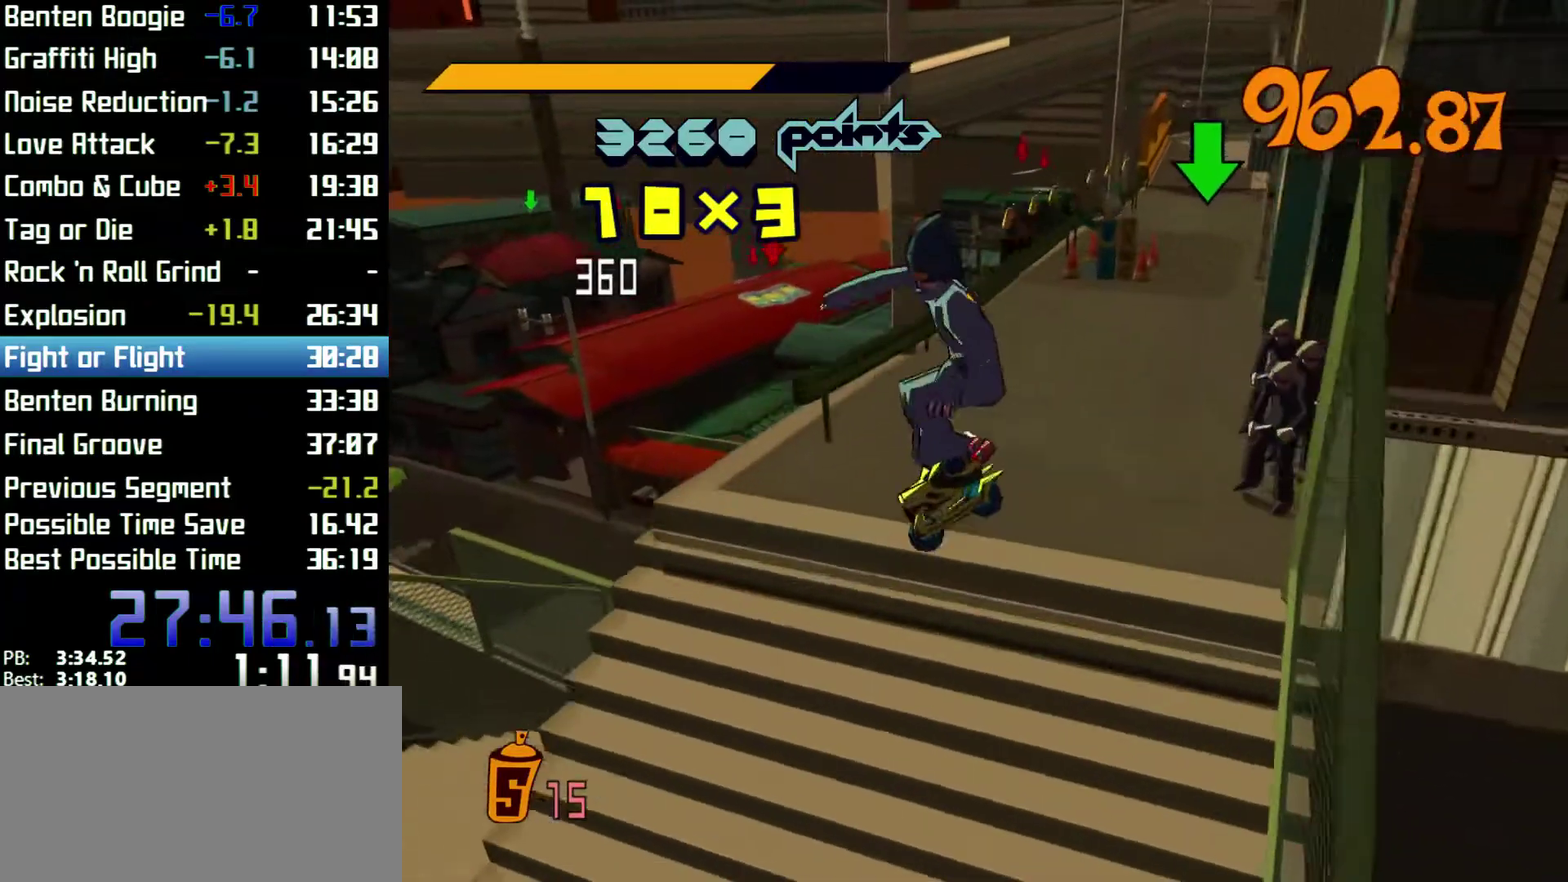
{"buttons": ["R2"], "left_stick": "center", "right_stick": "center", "events": [[400, "left_stick", "center"]]}
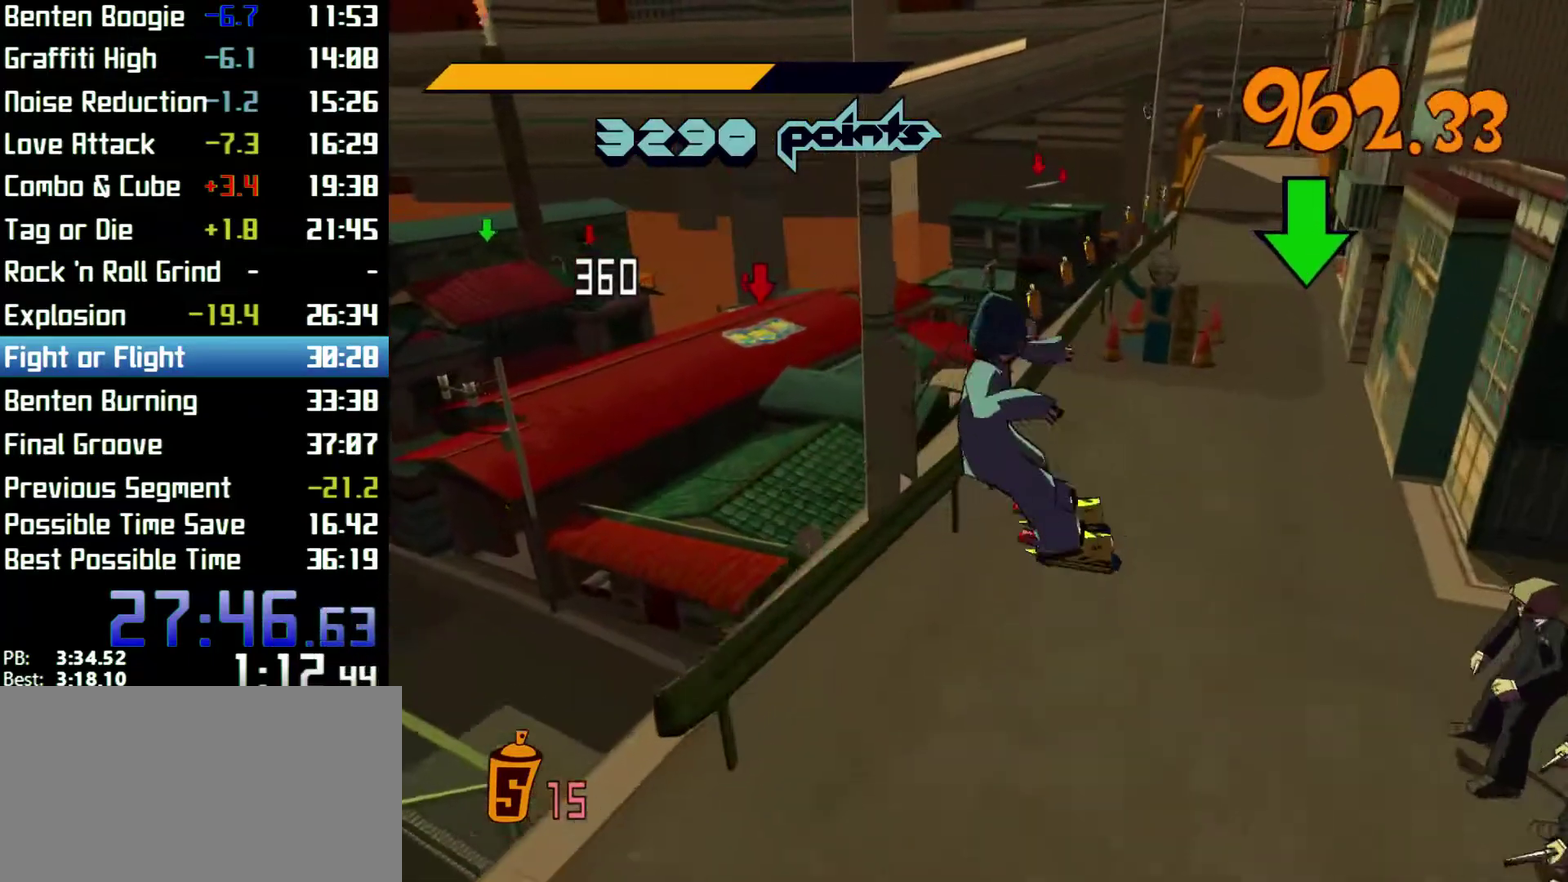
{"buttons": [], "left_stick": "up", "right_stick": "center", "events": [[133, "R2", "up"], [233, "left_stick", "down"], [367, "left_stick", "center"], [500, "left_stick", "up"]]}
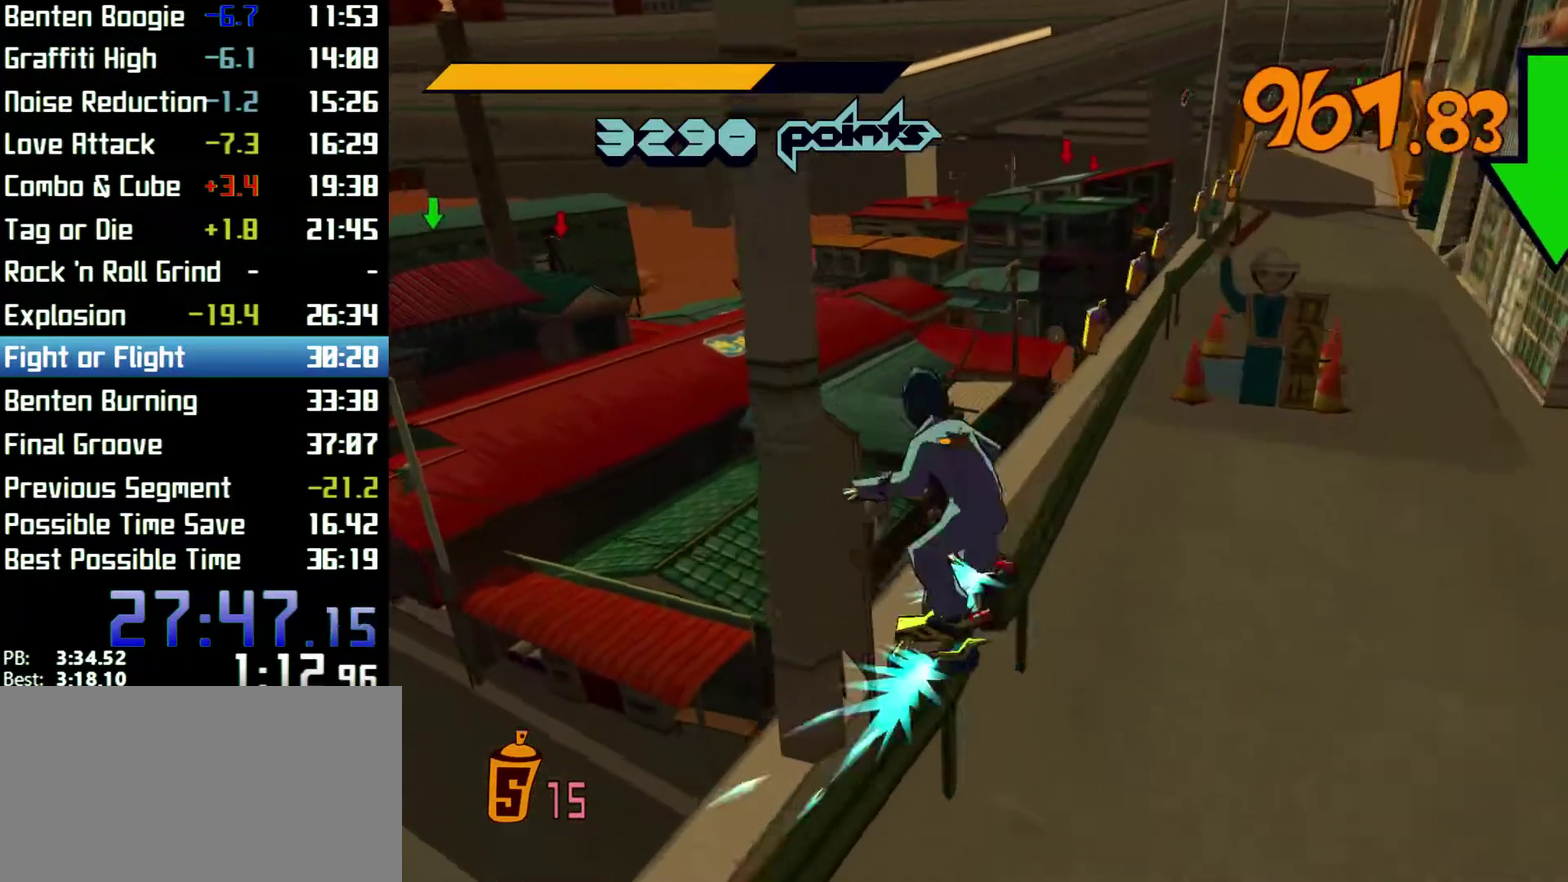
{"buttons": [], "left_stick": "up", "right_stick": "center", "events": [[233, "L2", "down"], [333, "L2", "up"], [400, "L2", "down"], [467, "L2", "up"]]}
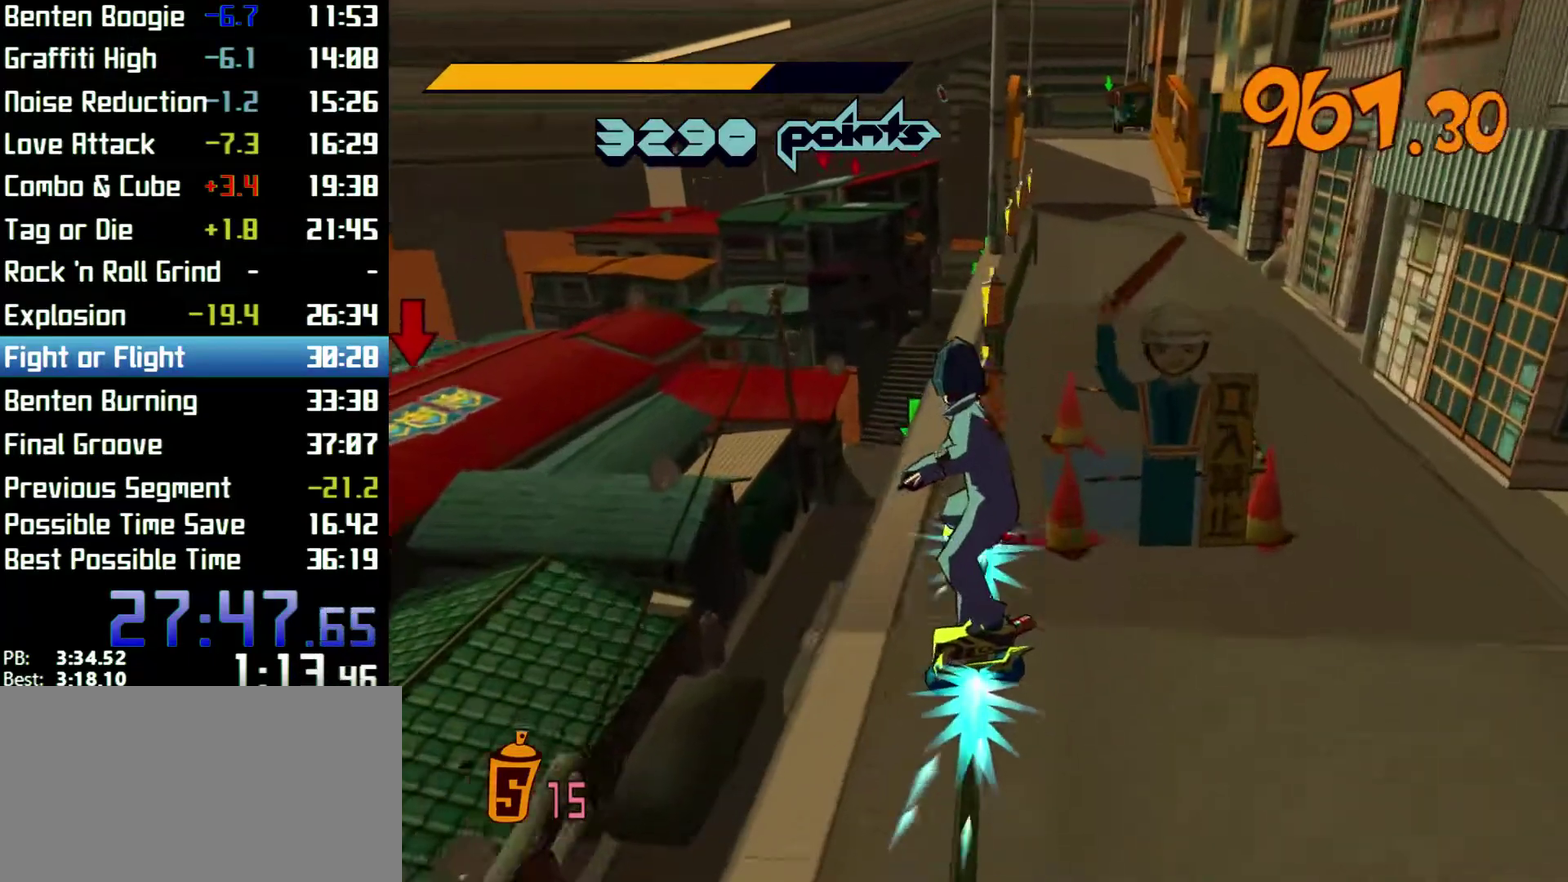
{"buttons": [], "left_stick": "up", "right_stick": "center"}
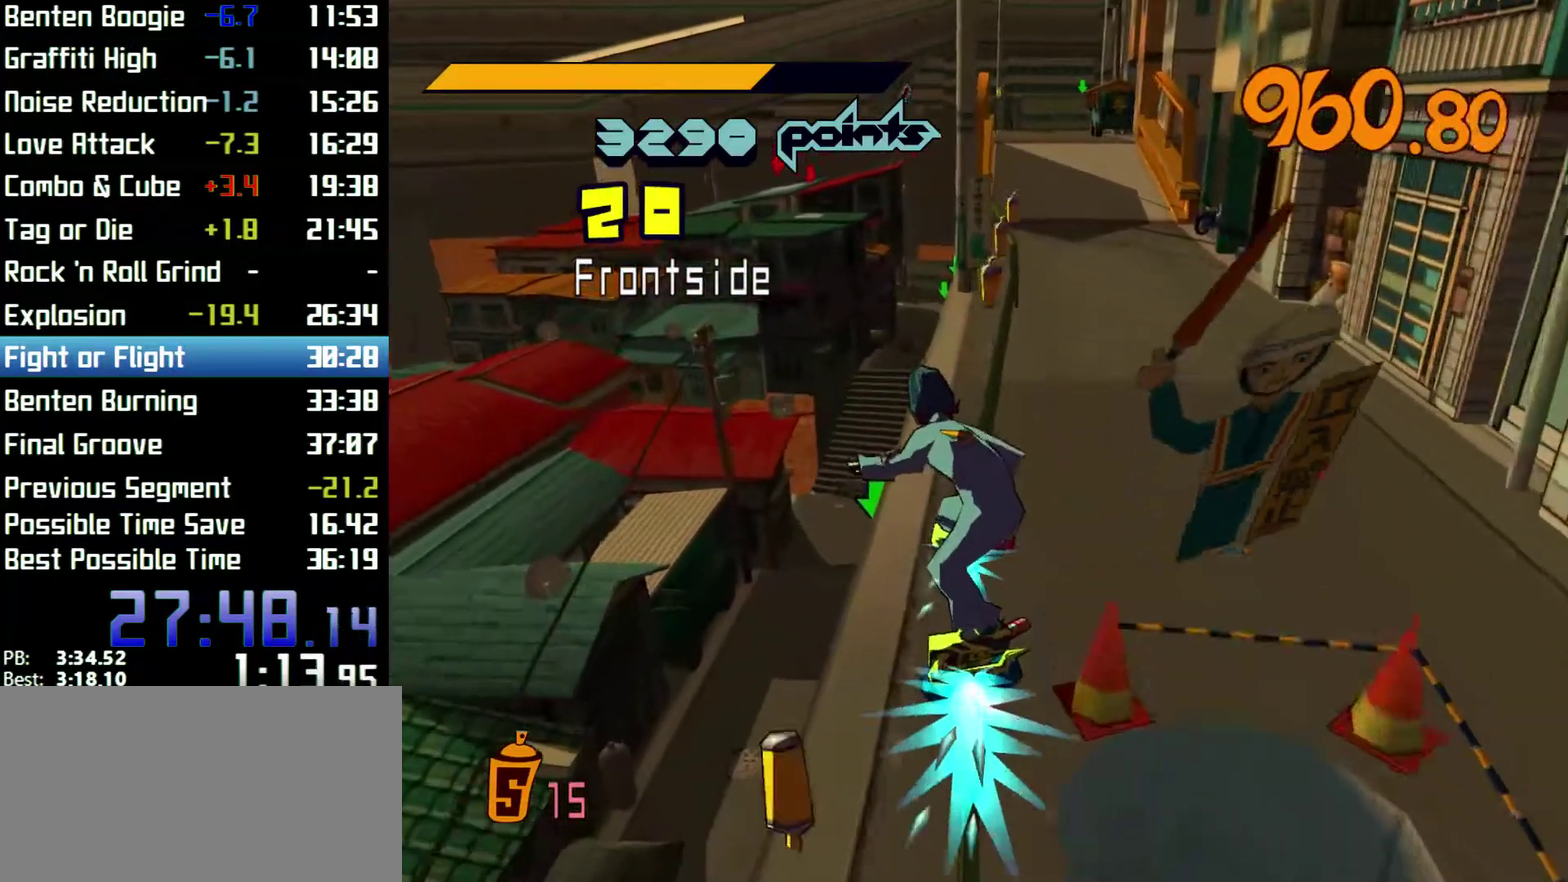
{"buttons": [], "left_stick": "up", "right_stick": "center"}
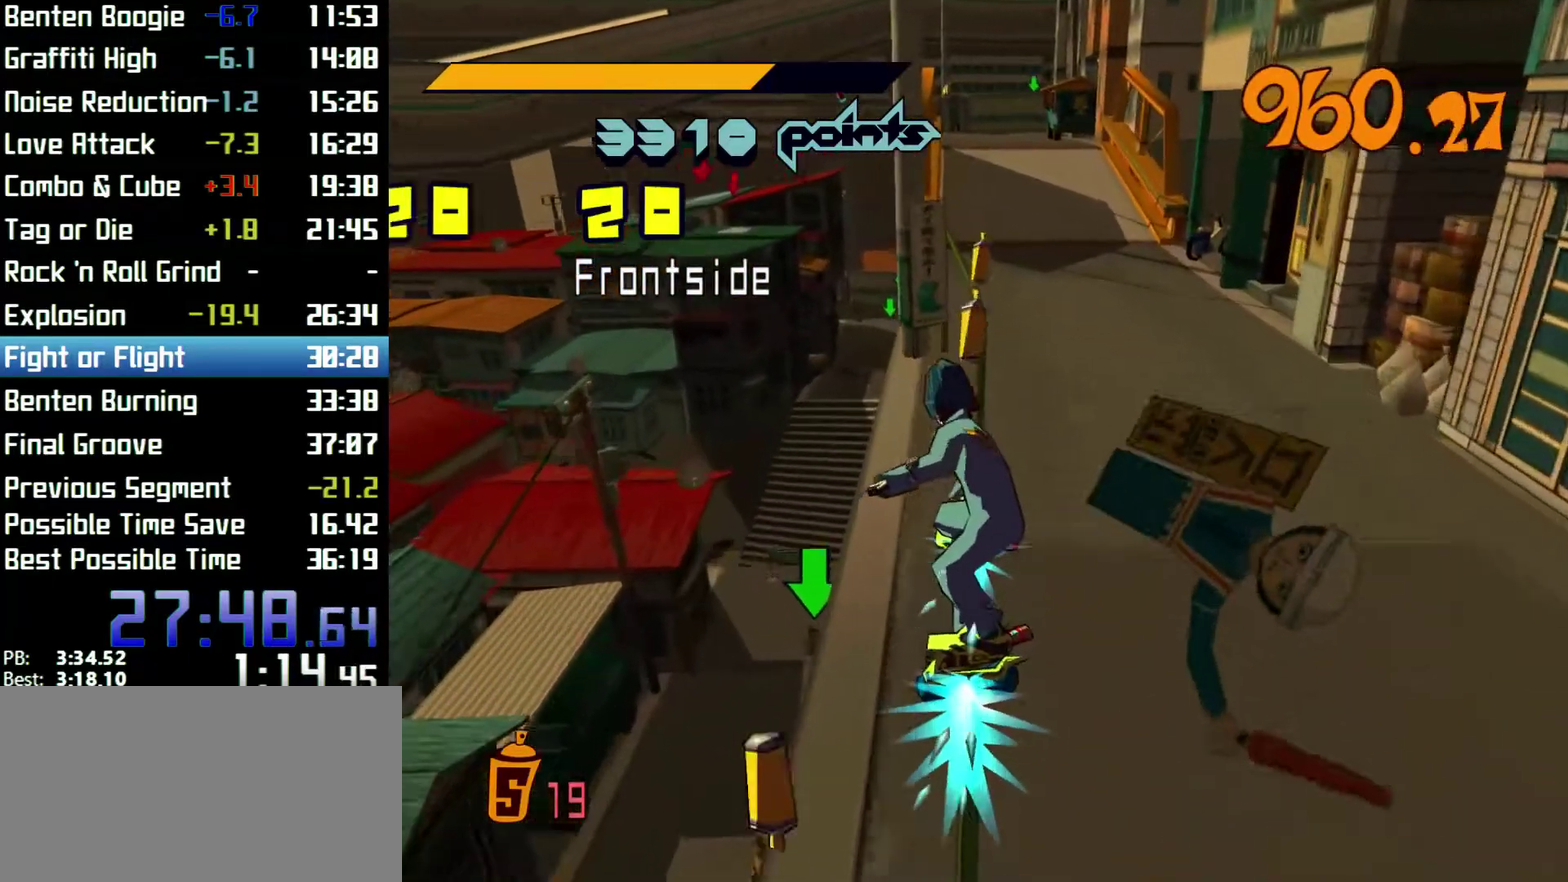
{"buttons": ["A"], "left_stick": "up", "right_stick": "center", "events": [[500, "A", "down"]]}
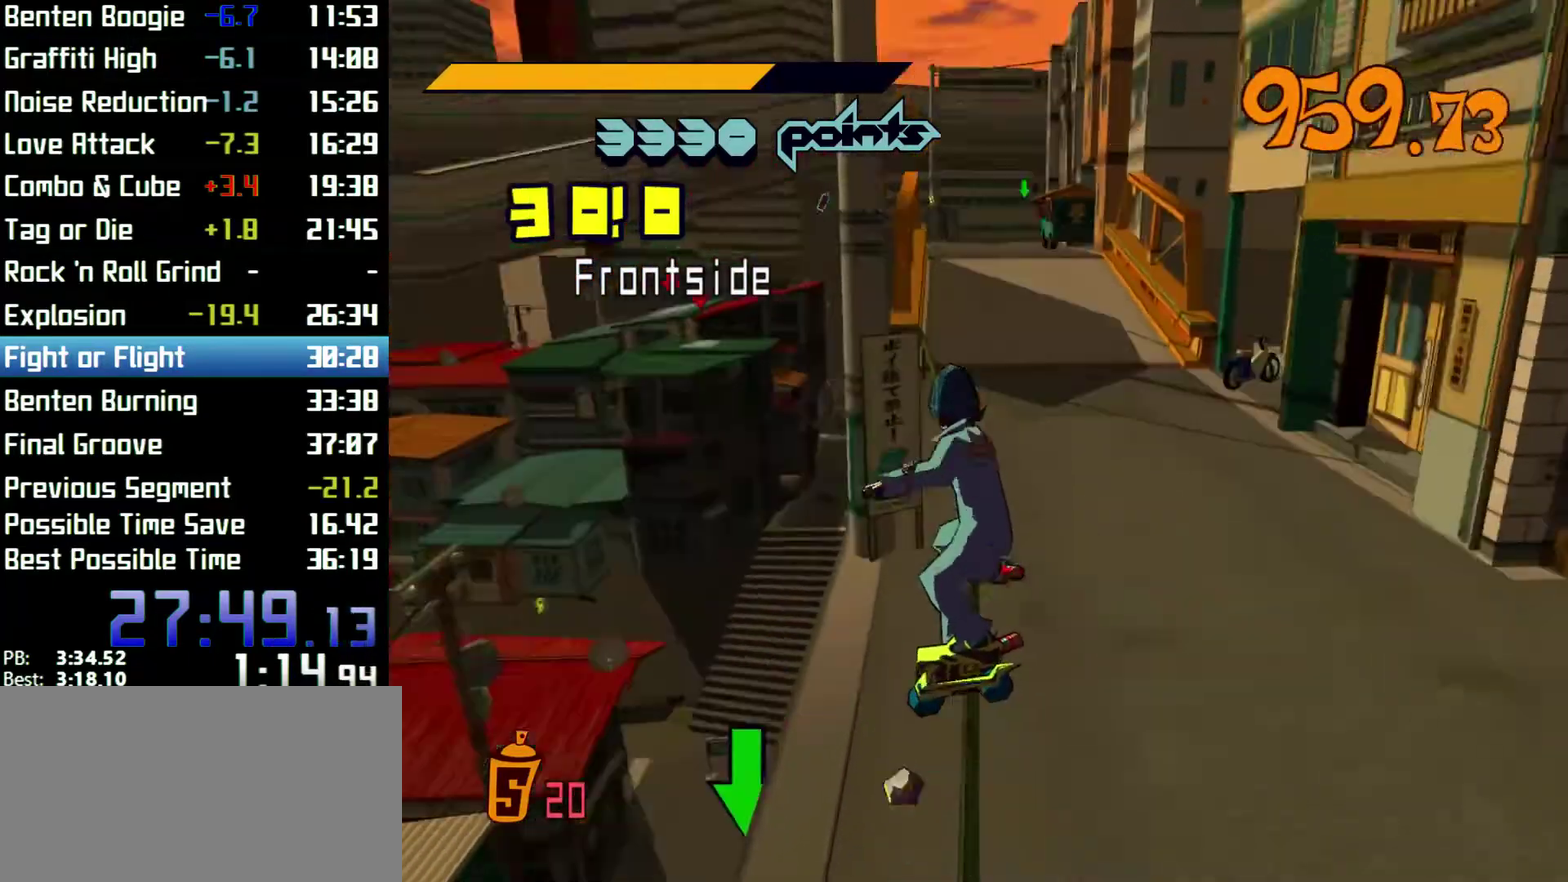
{"buttons": ["A"], "left_stick": "up-left", "right_stick": "center", "events": [[433, "left_stick", "up-left"]]}
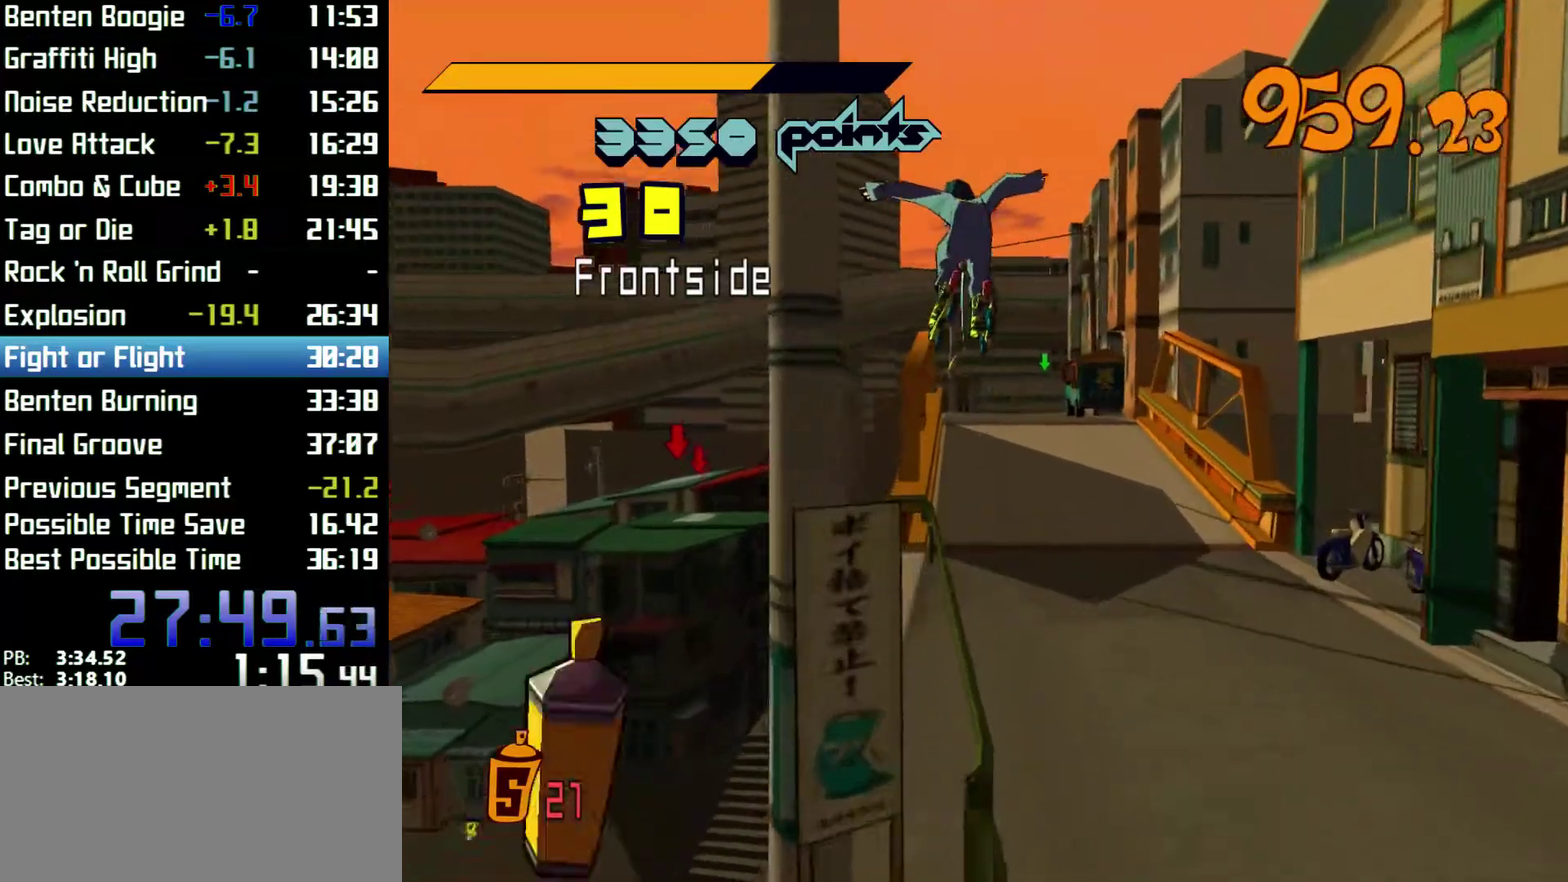
{"buttons": [], "left_stick": "up", "right_stick": "center", "events": [[67, "left_stick", "up"], [100, "A", "up"], [300, "left_stick", "up-left"], [433, "left_stick", "up"]]}
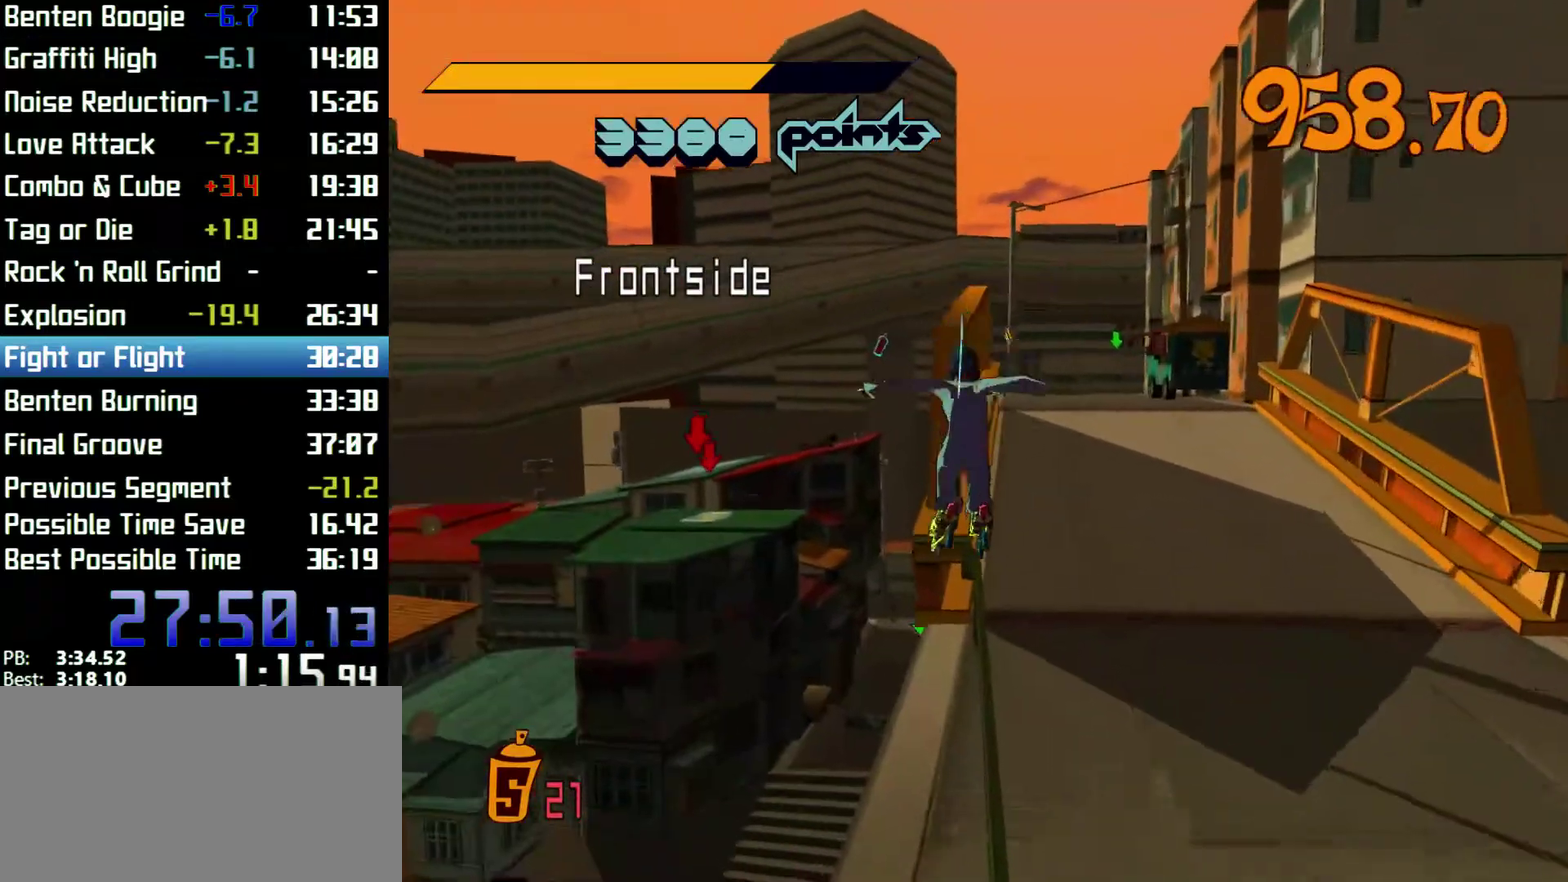
{"buttons": [], "left_stick": "up", "right_stick": "center", "events": [[167, "A", "down"], [267, "A", "up"]]}
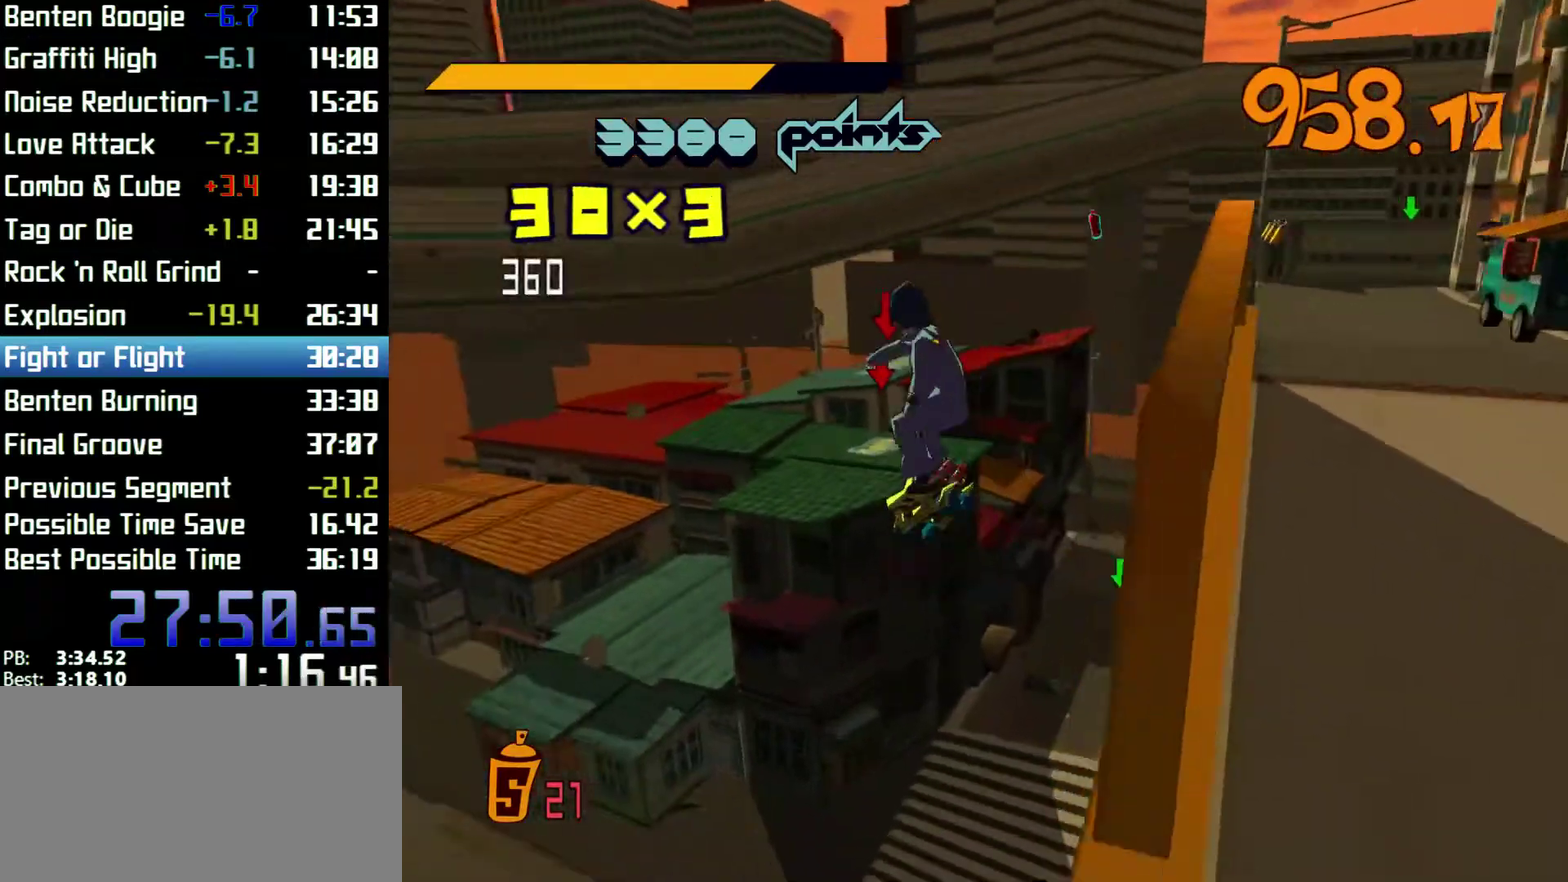
{"buttons": [], "left_stick": "up", "right_stick": "center"}
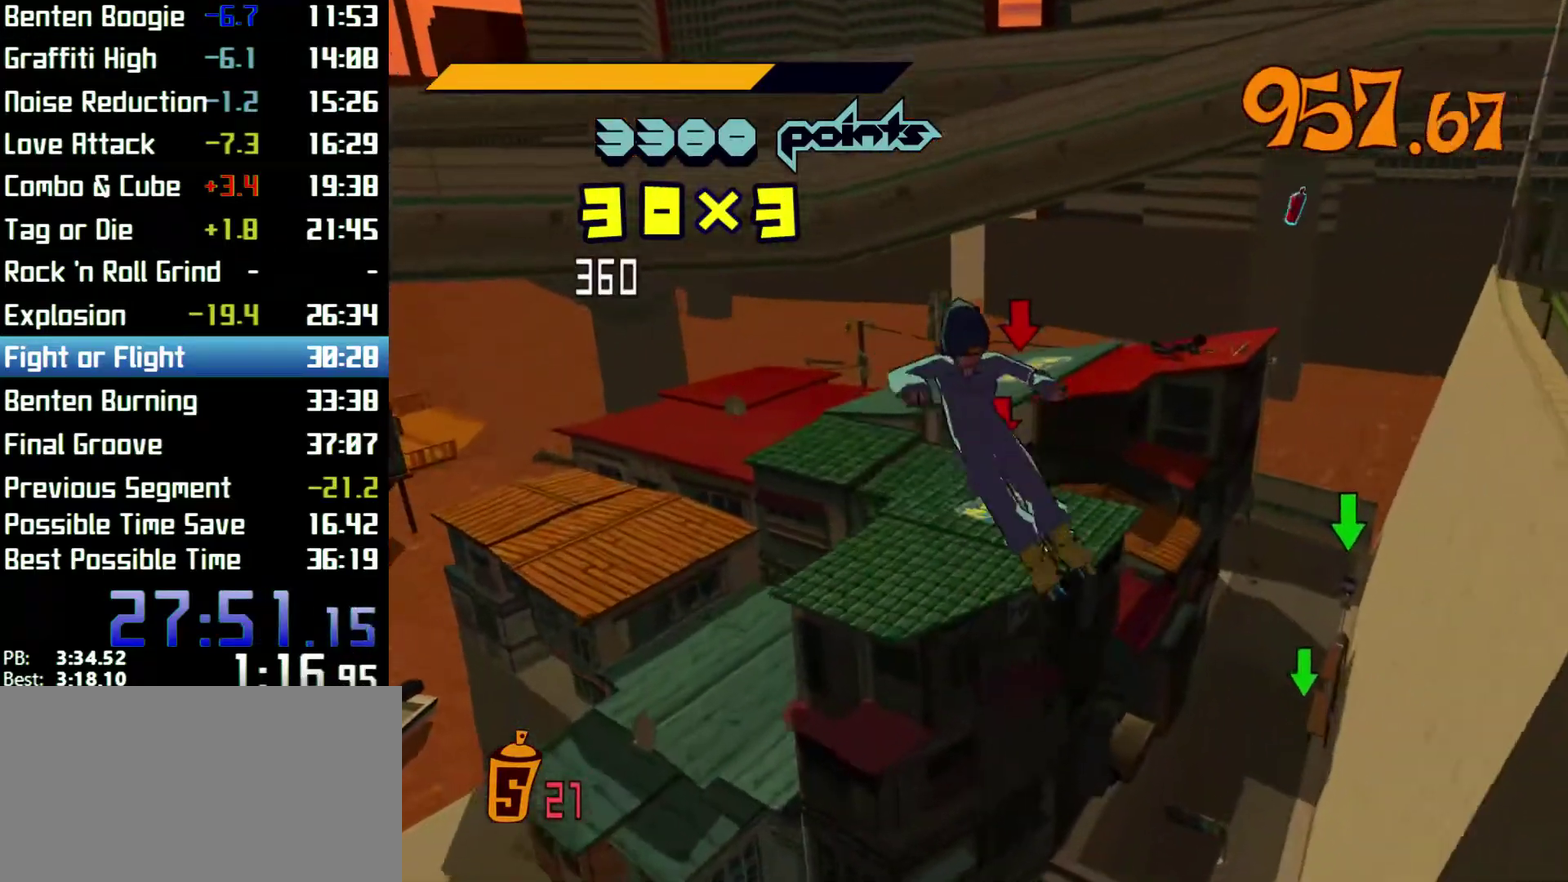
{"buttons": [], "left_stick": "up", "right_stick": "center"}
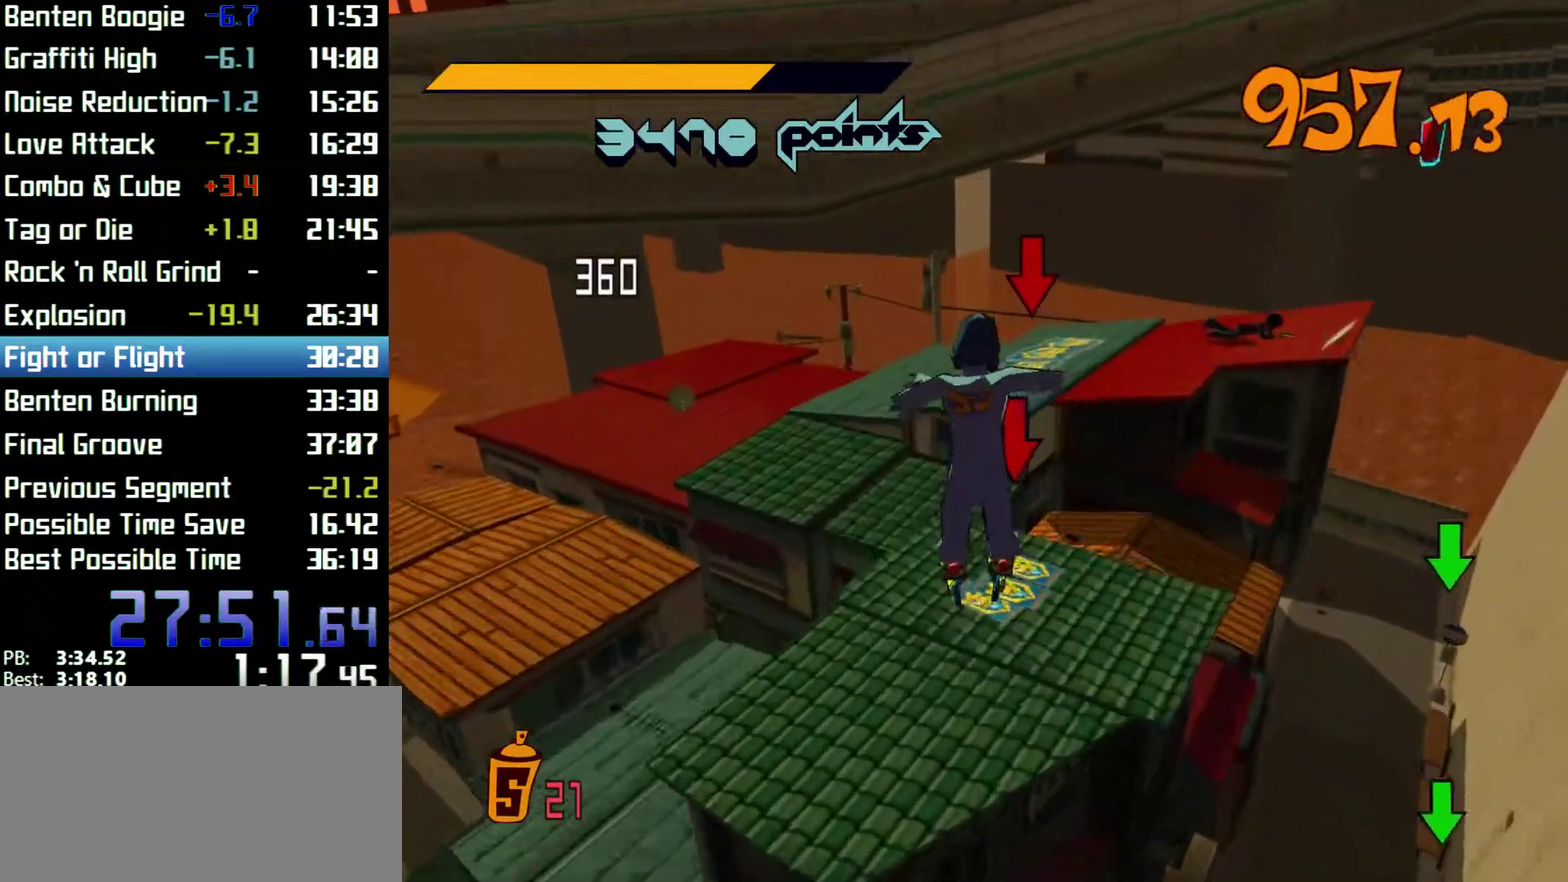
{"buttons": ["L2"], "left_stick": "up", "right_stick": "center"}
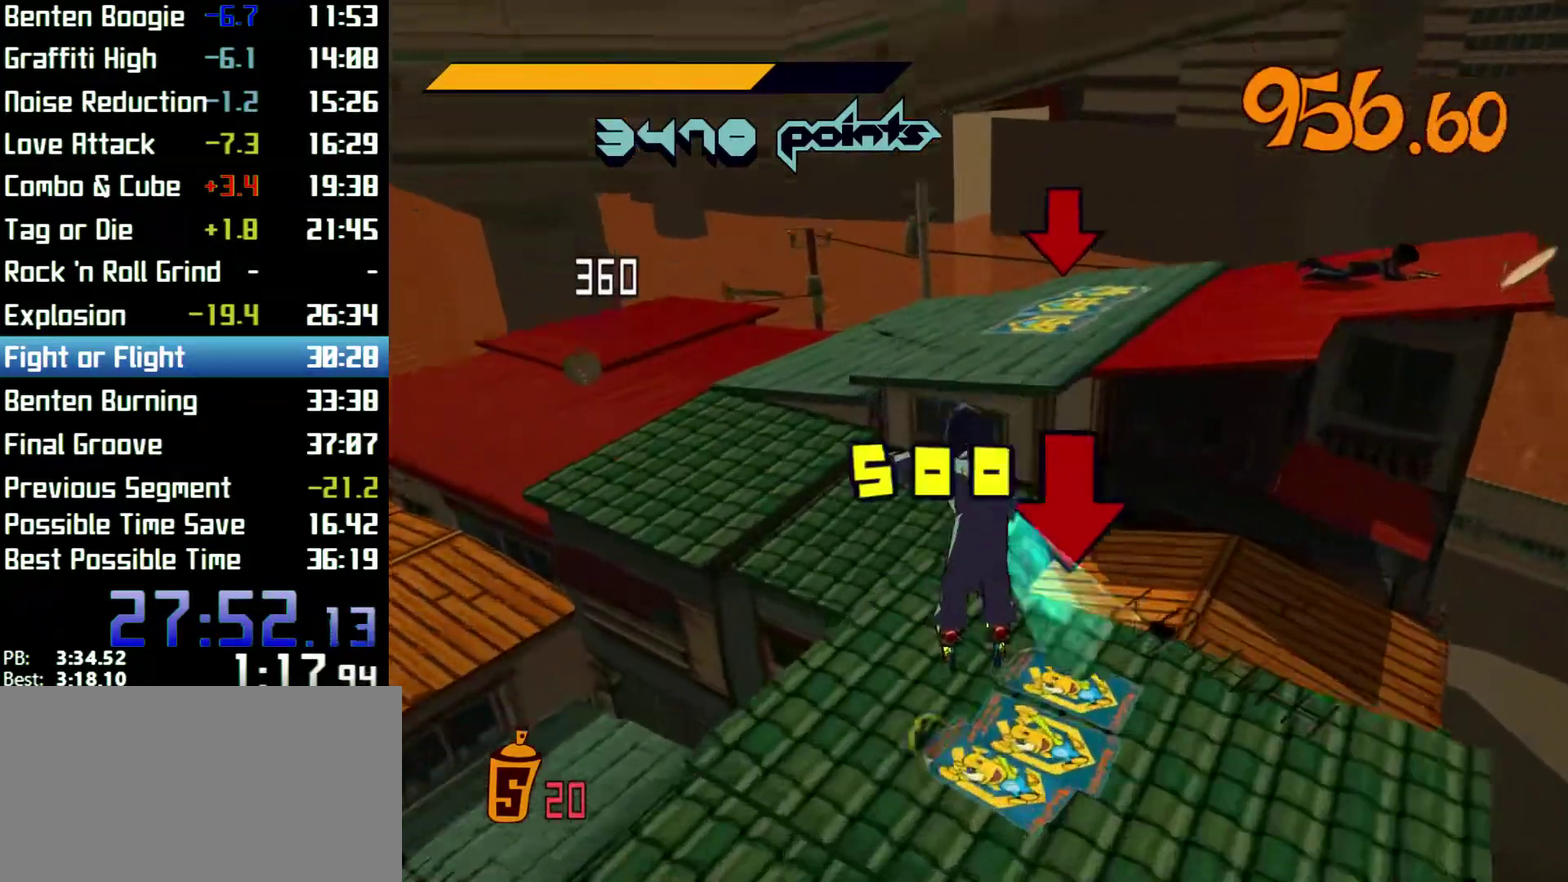
{"buttons": ["A"], "left_stick": "up-right", "right_stick": "center", "events": [[67, "L2", "up"], [267, "A", "down"], [367, "left_stick", "up-right"]]}
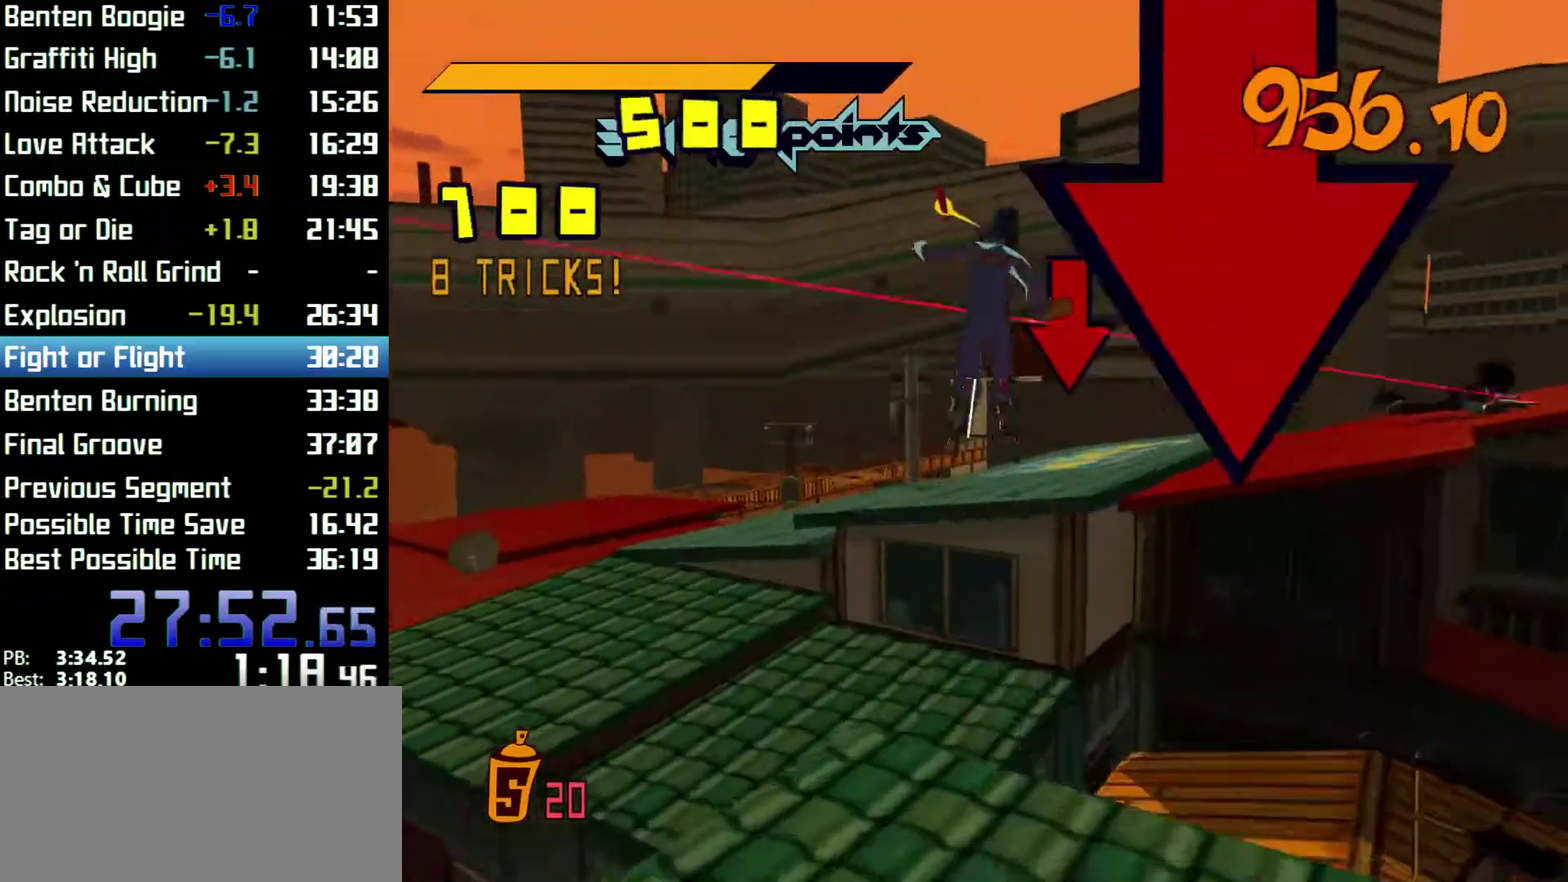
{"buttons": [], "left_stick": "center", "right_stick": "center", "events": [[67, "A", "up"], [133, "X", "down"], [167, "left_stick", "center"], [200, "X", "up"], [300, "X", "down"], [333, "X", "up"], [433, "X", "down"], [467, "X", "up"]]}